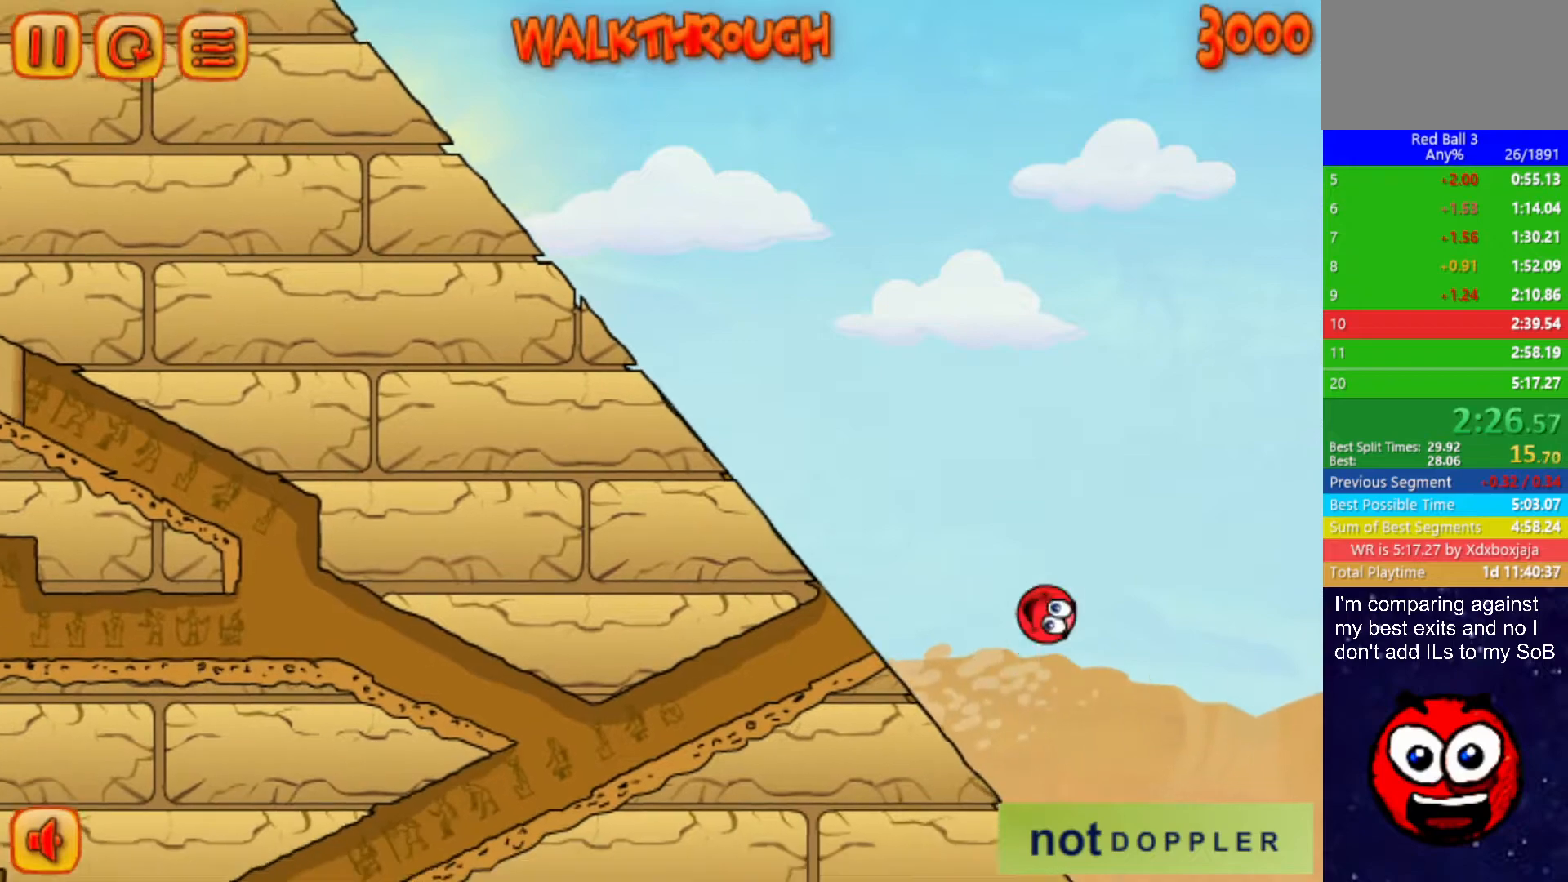
Gameplay with keyboard; each line is a JSON object with the keys held at the frame after it. "events" lists presses ("down") and releases ("up") of "down", "left", "p", "r", "right" and "up" between this image and that frame as [ms after this image, input, new state], when the widget could be followed in between. No other keys are recorded. Mouse input is not recorded.
{"keys": ["left", "up"], "events": []}
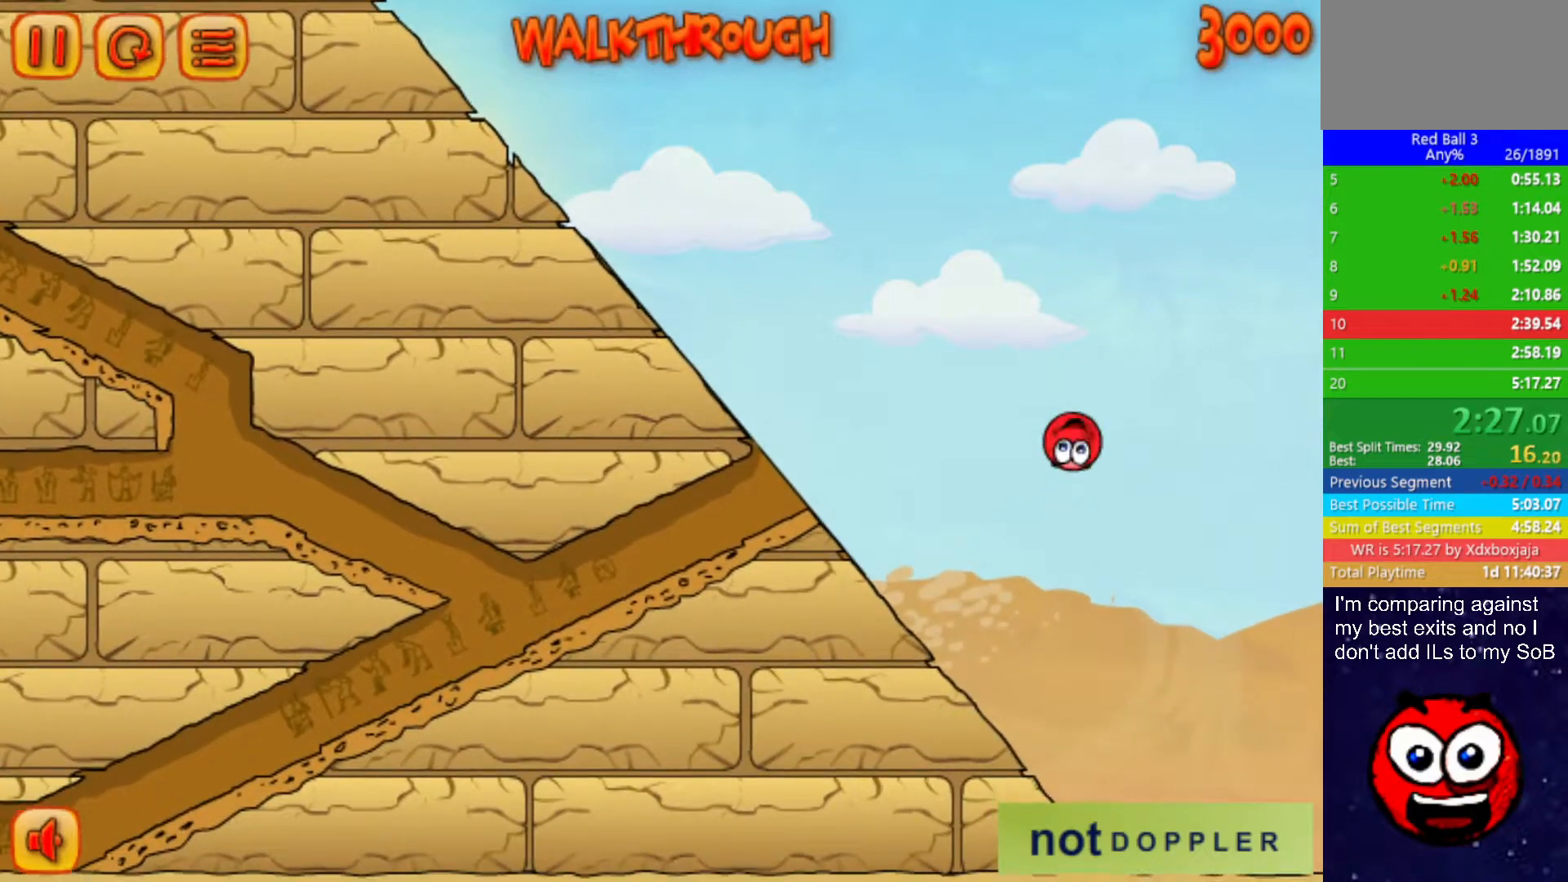
{"keys": ["left", "up"], "events": []}
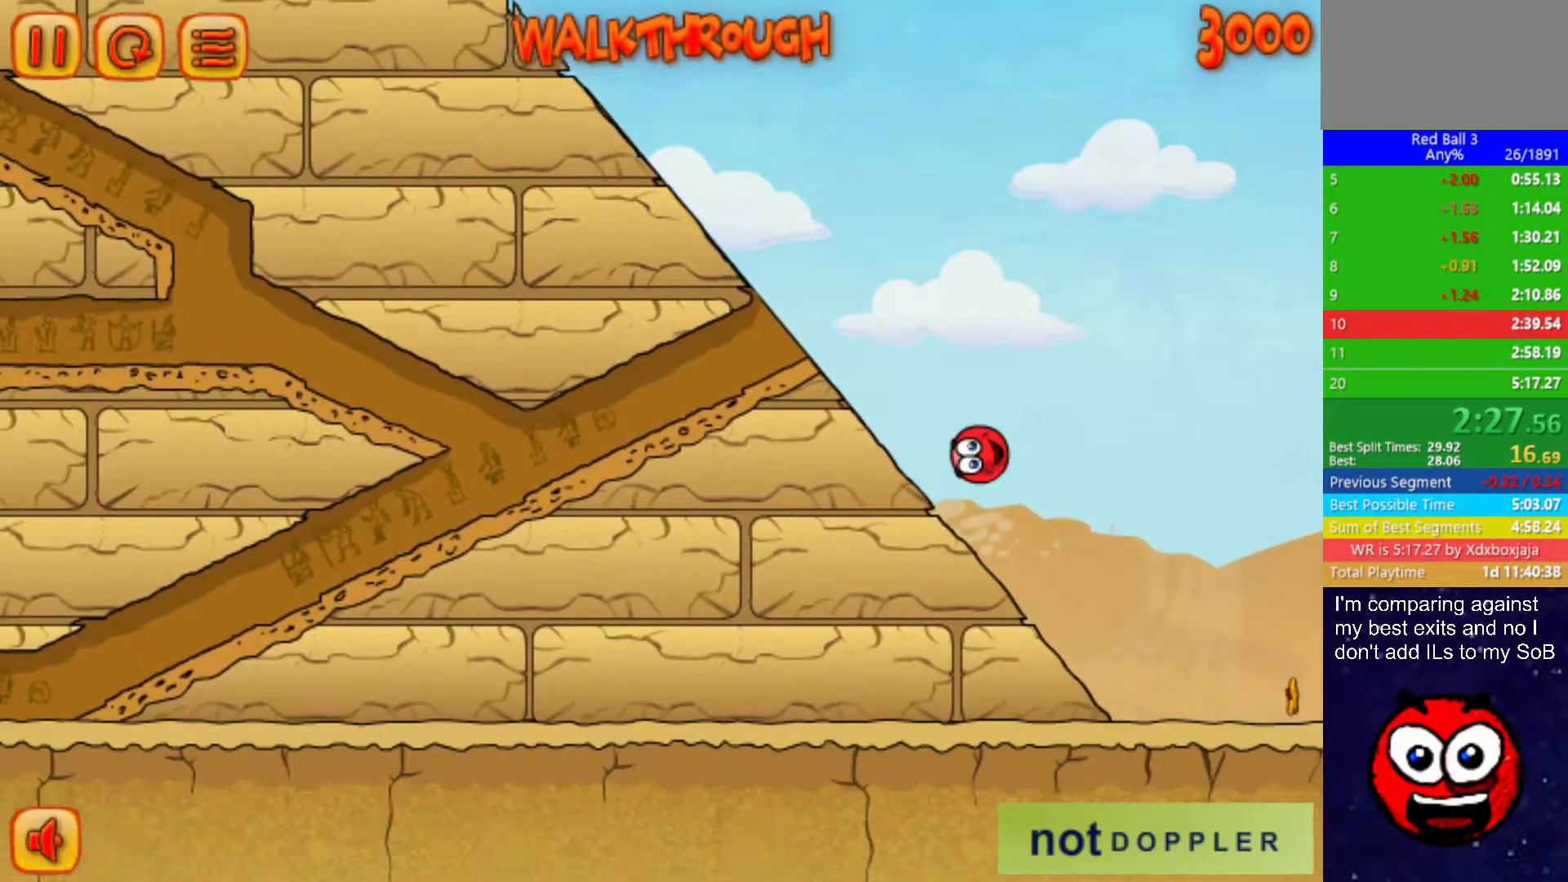
{"keys": ["left", "up"], "events": []}
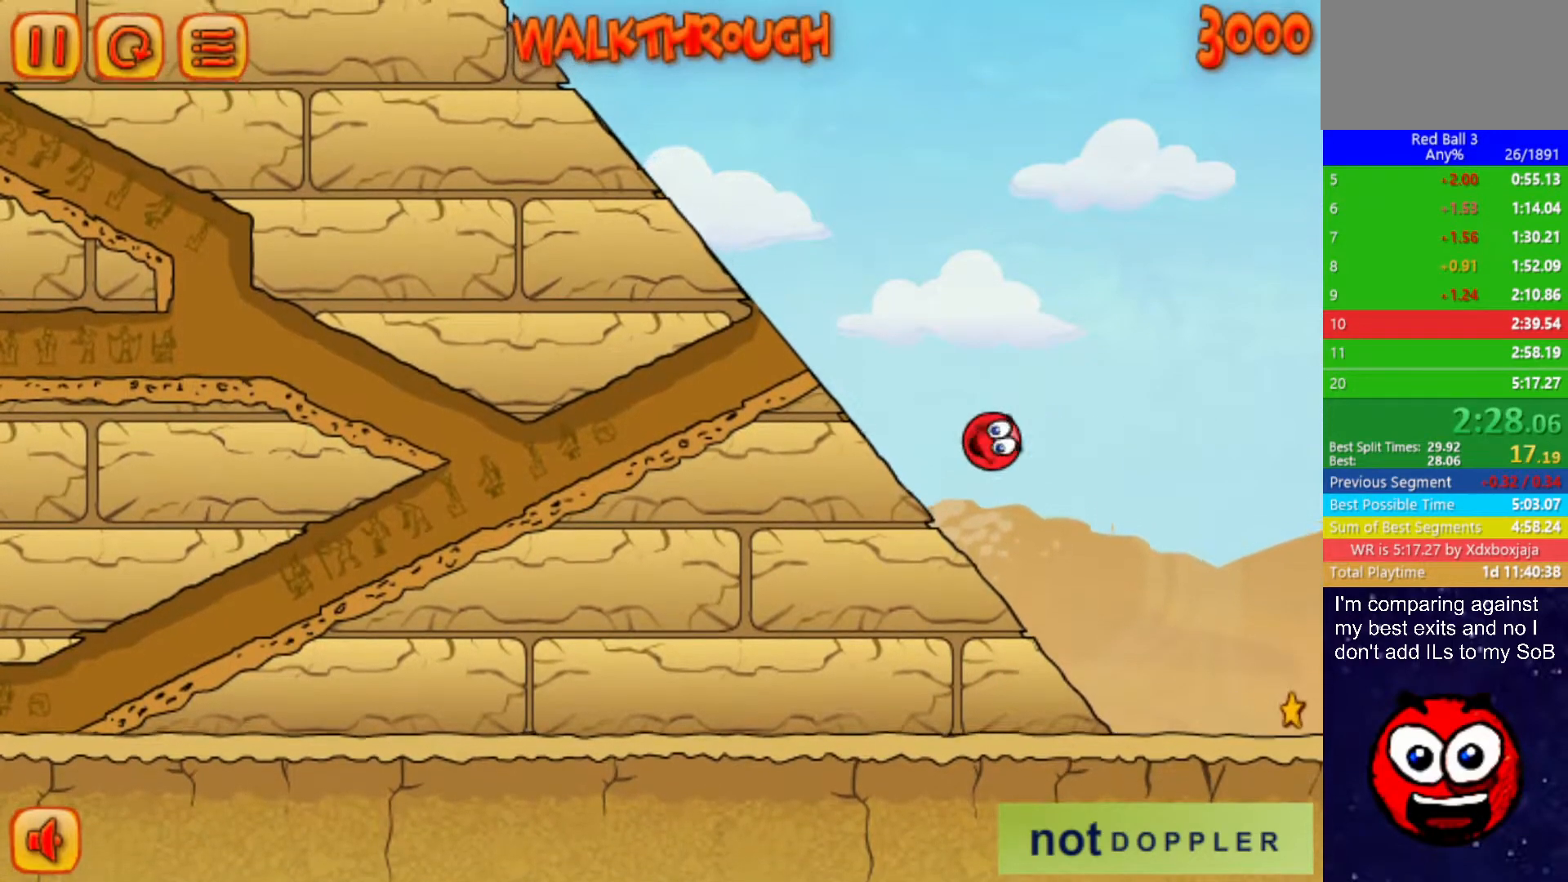
{"keys": ["left", "up"], "events": []}
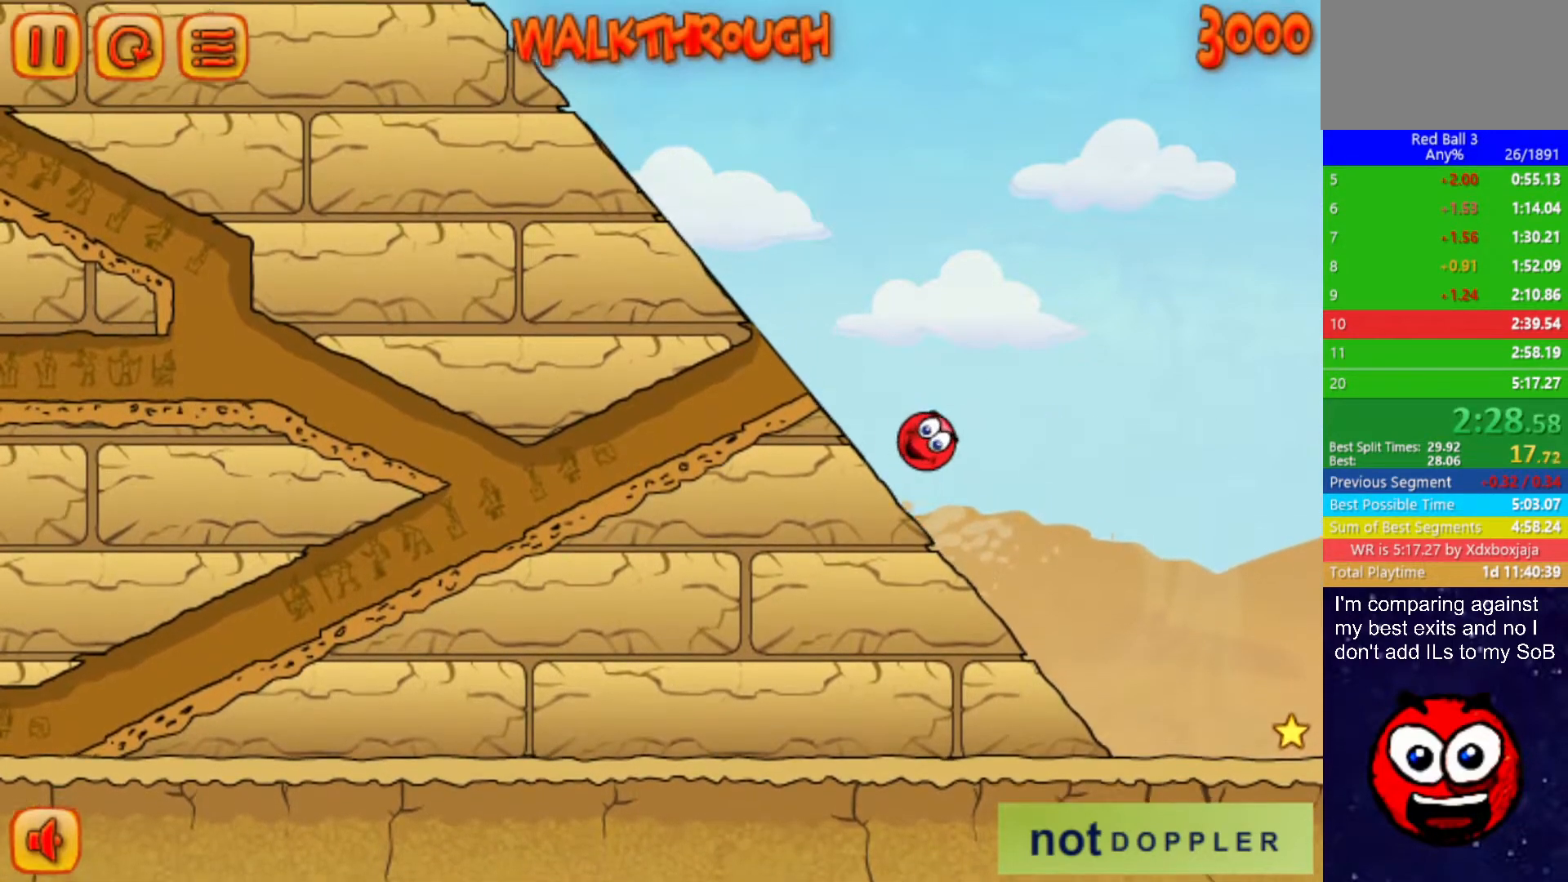
{"keys": ["left"], "events": [[300, "up", "up"]]}
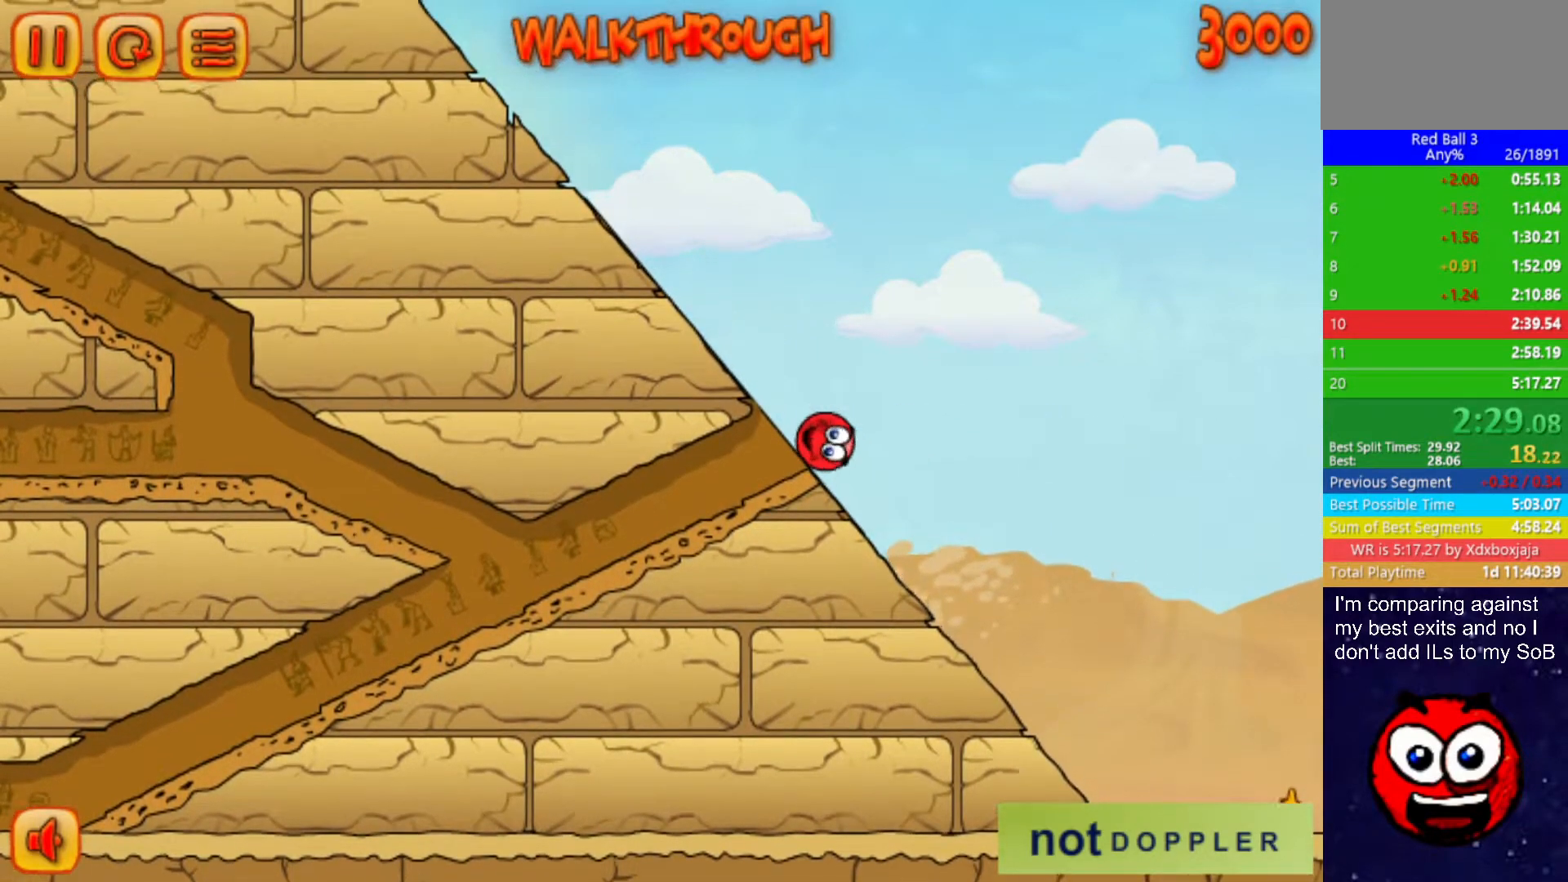
{"keys": ["left"], "events": []}
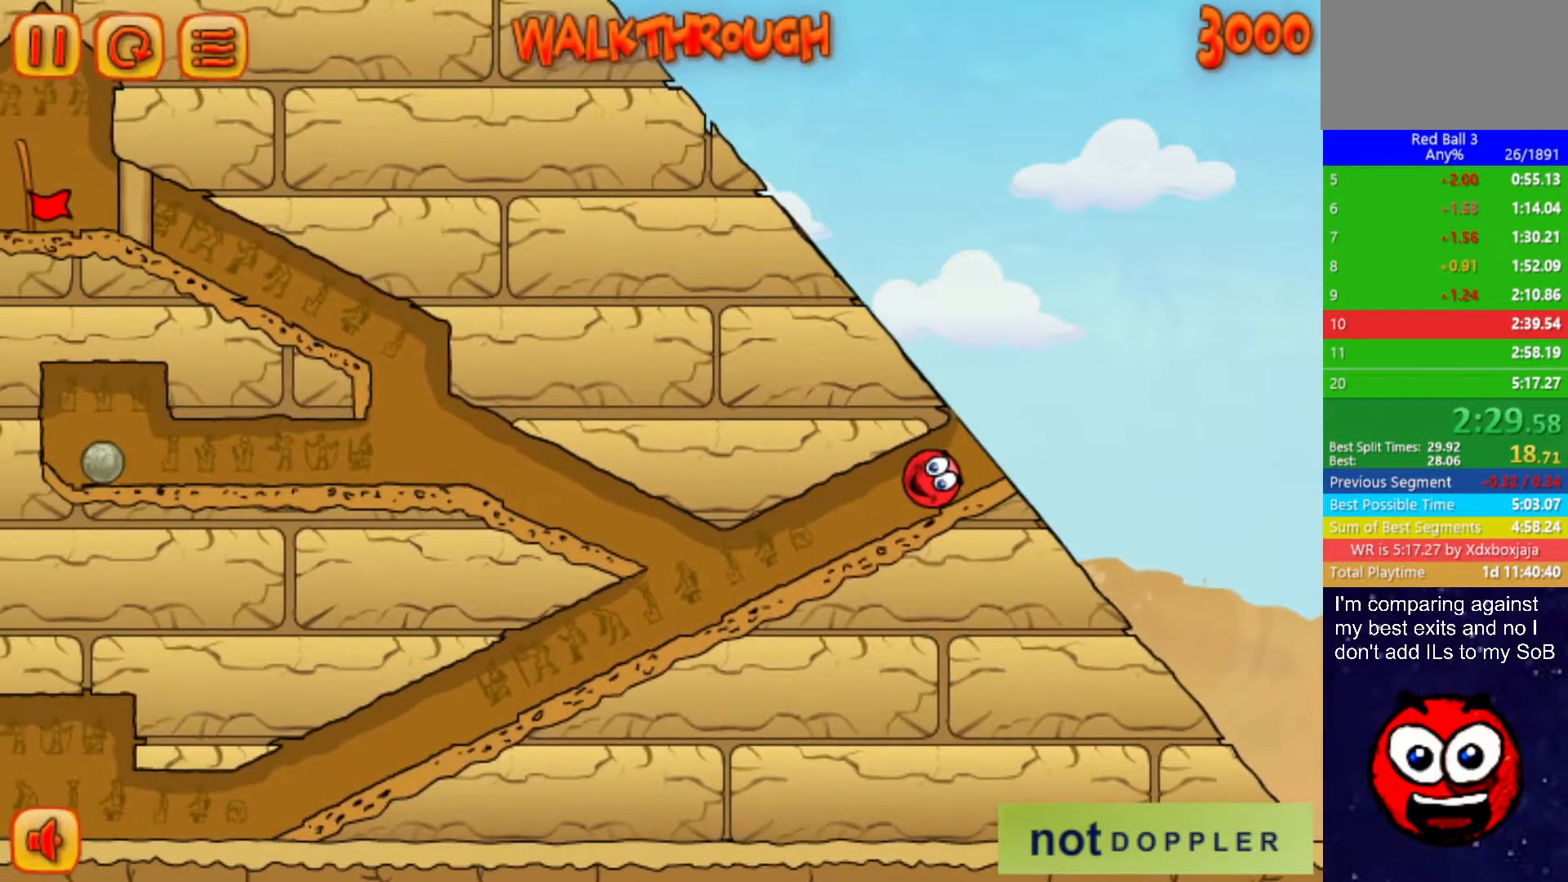
{"keys": ["right"], "events": [[367, "right", "down"], [384, "left", "up"]]}
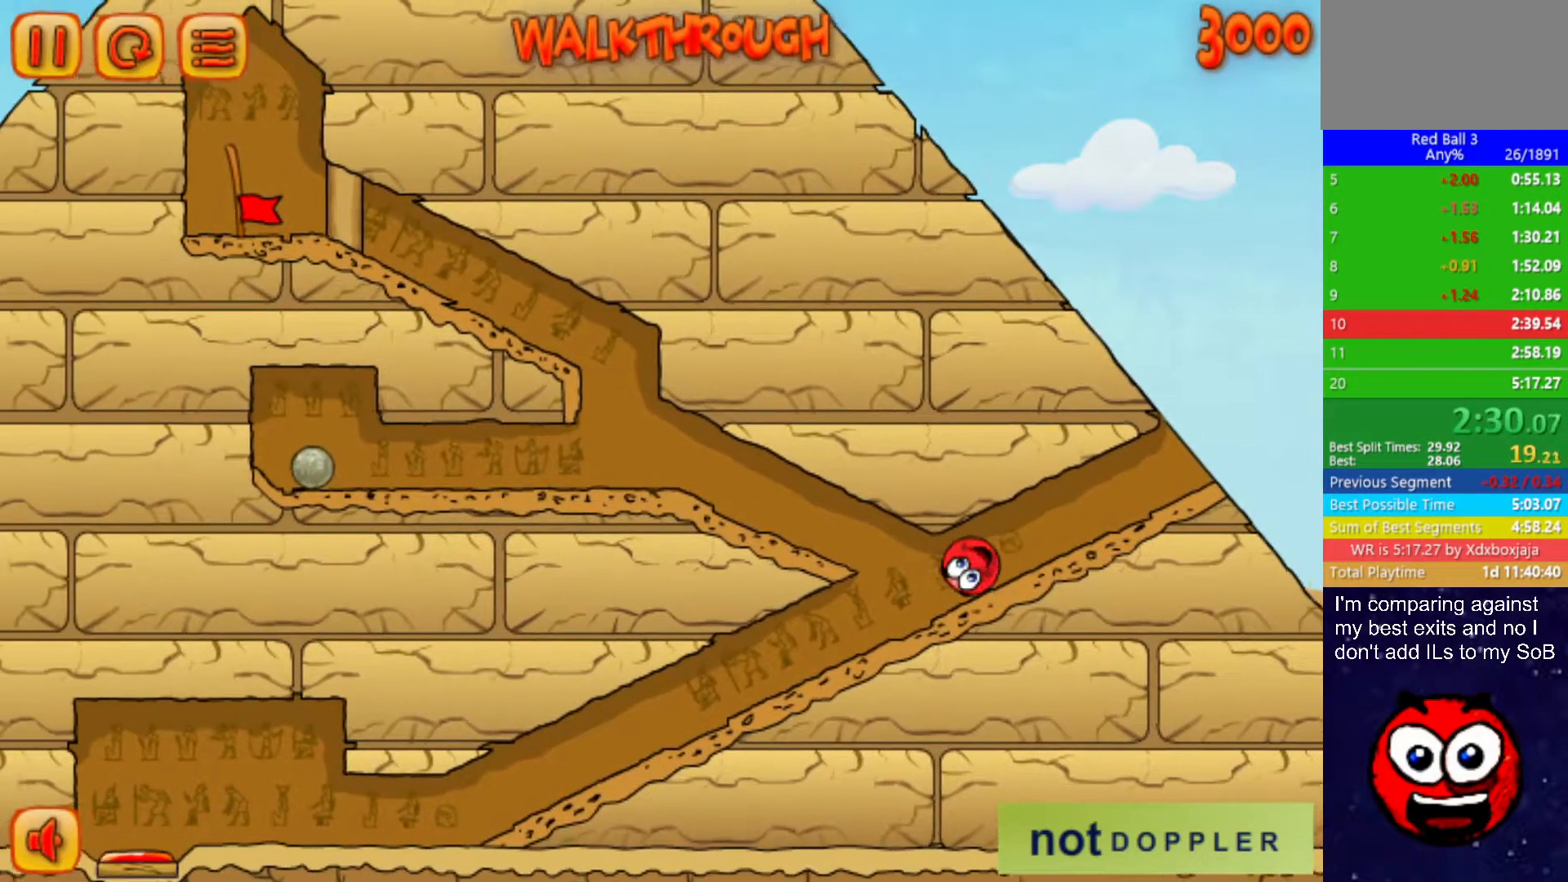
{"keys": ["left"], "events": [[84, "right", "up"], [100, "up", "down"], [117, "left", "down"], [500, "up", "up"]]}
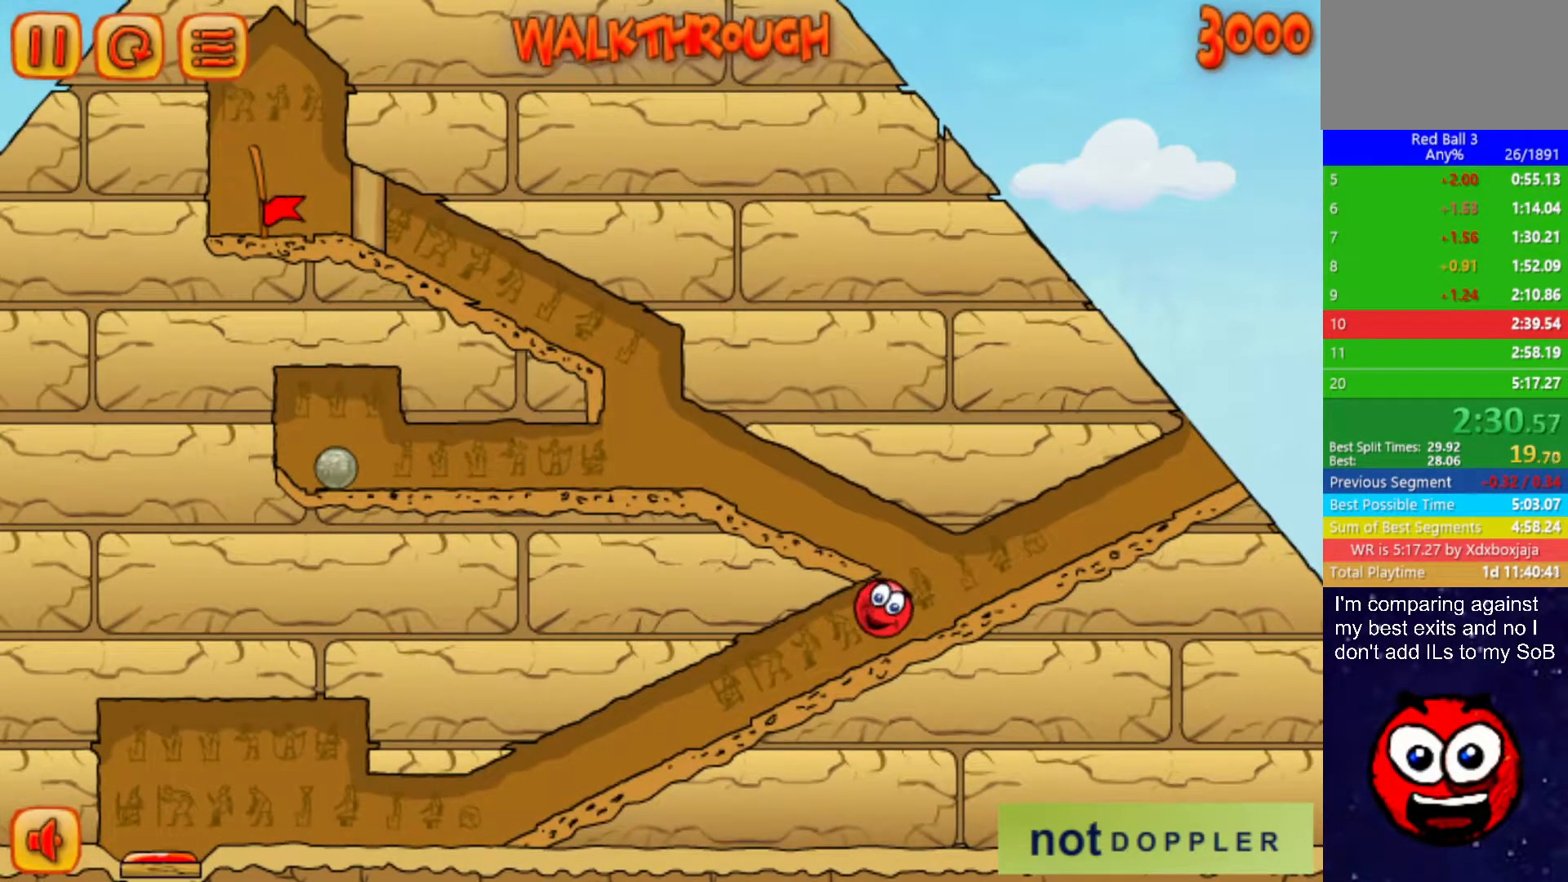
{"keys": ["right"], "events": [[50, "left", "up"], [84, "right", "down"]]}
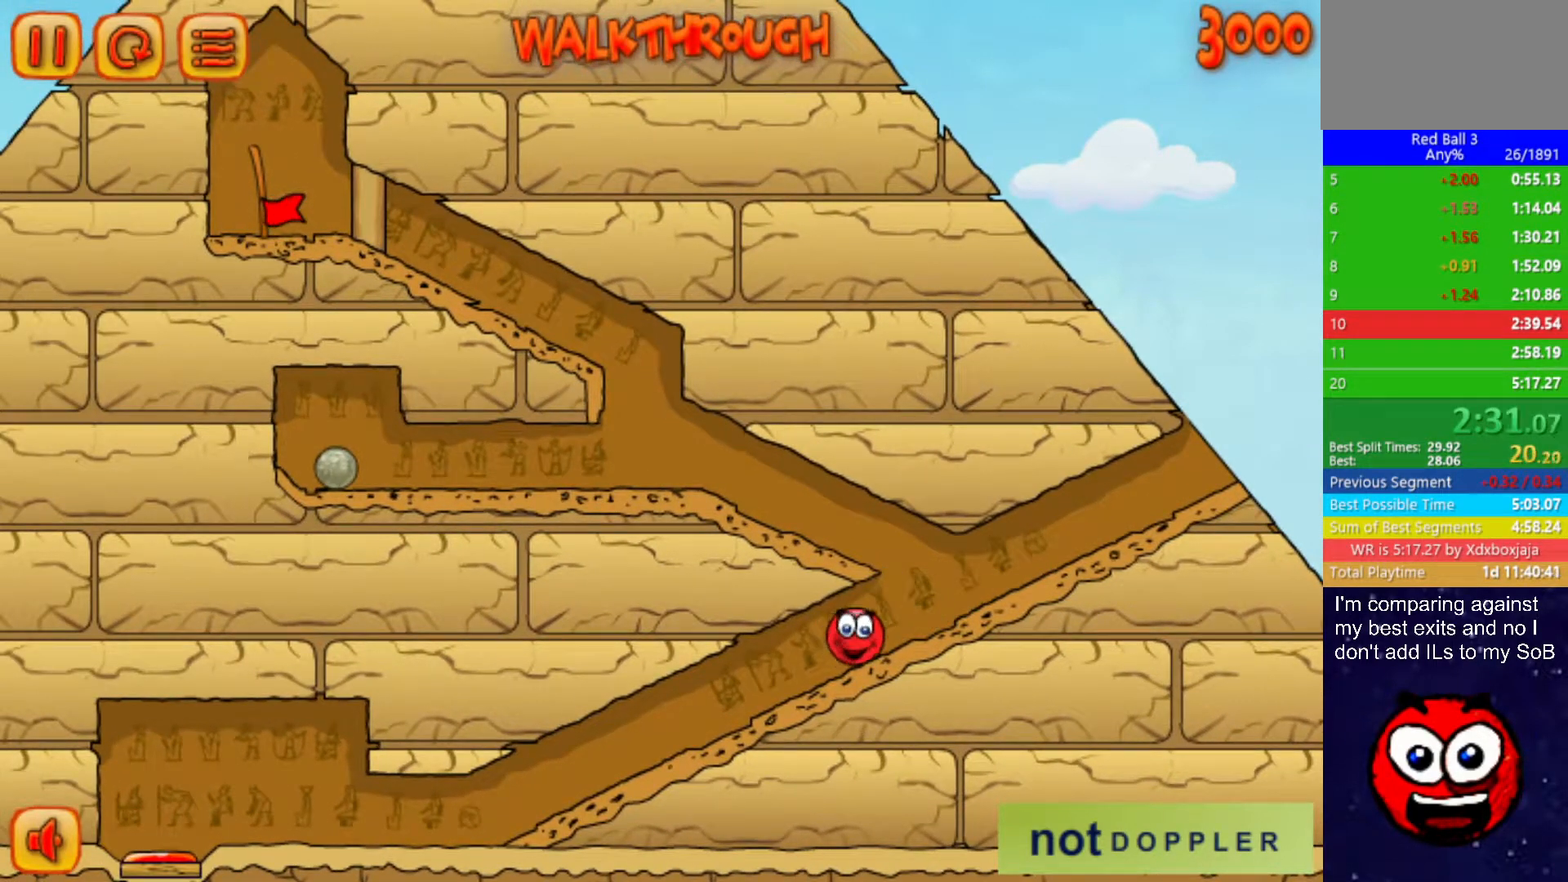
{"keys": ["left", "up"], "events": [[234, "left", "down"], [234, "right", "up"], [267, "up", "down"]]}
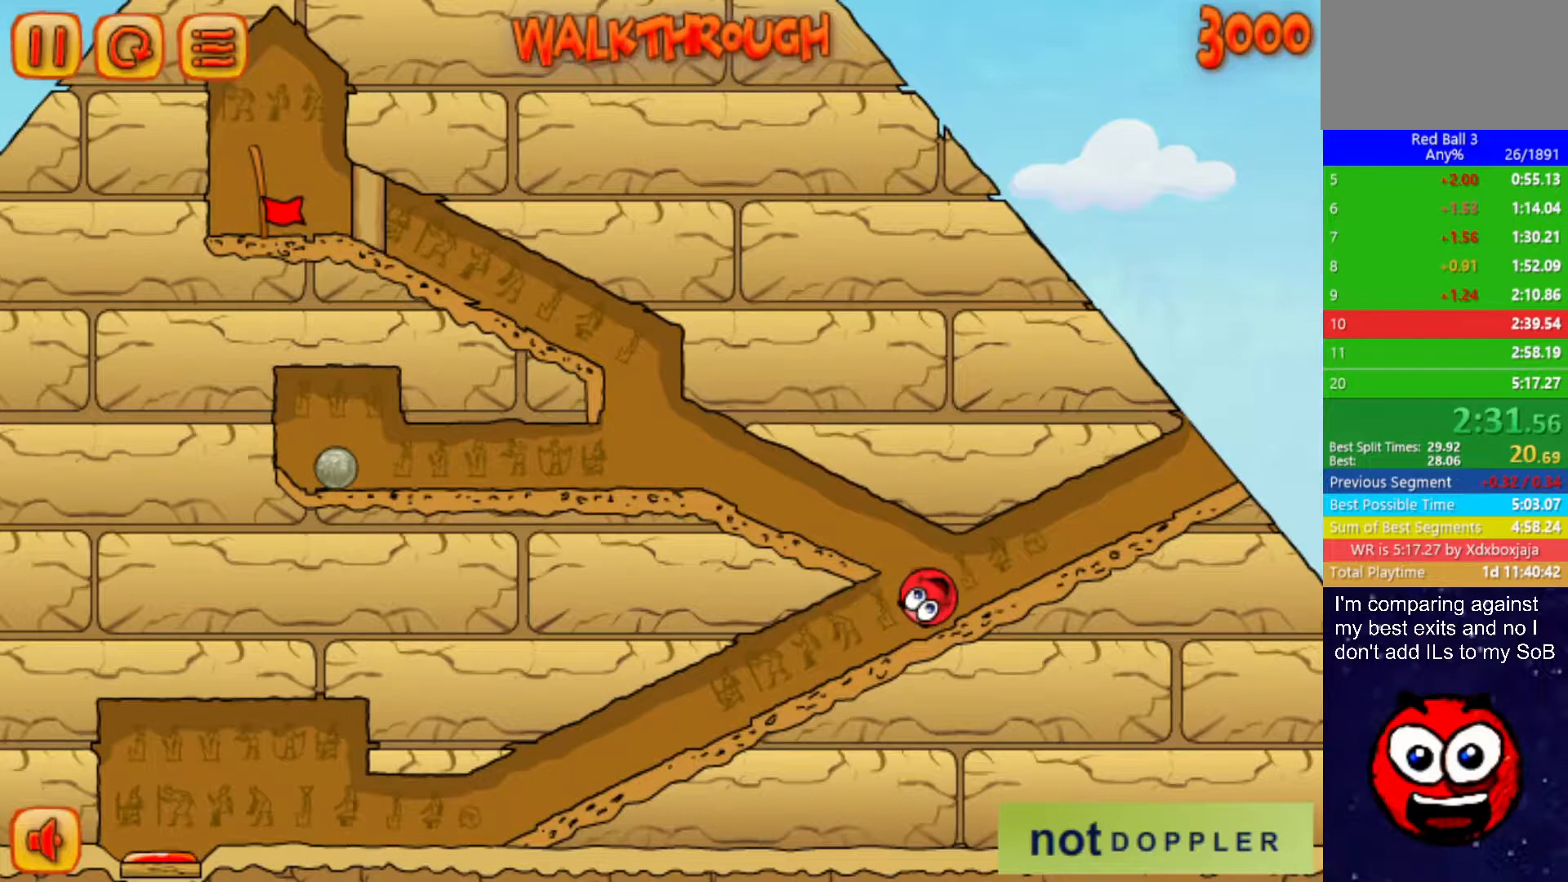
{"keys": ["left", "up"], "events": []}
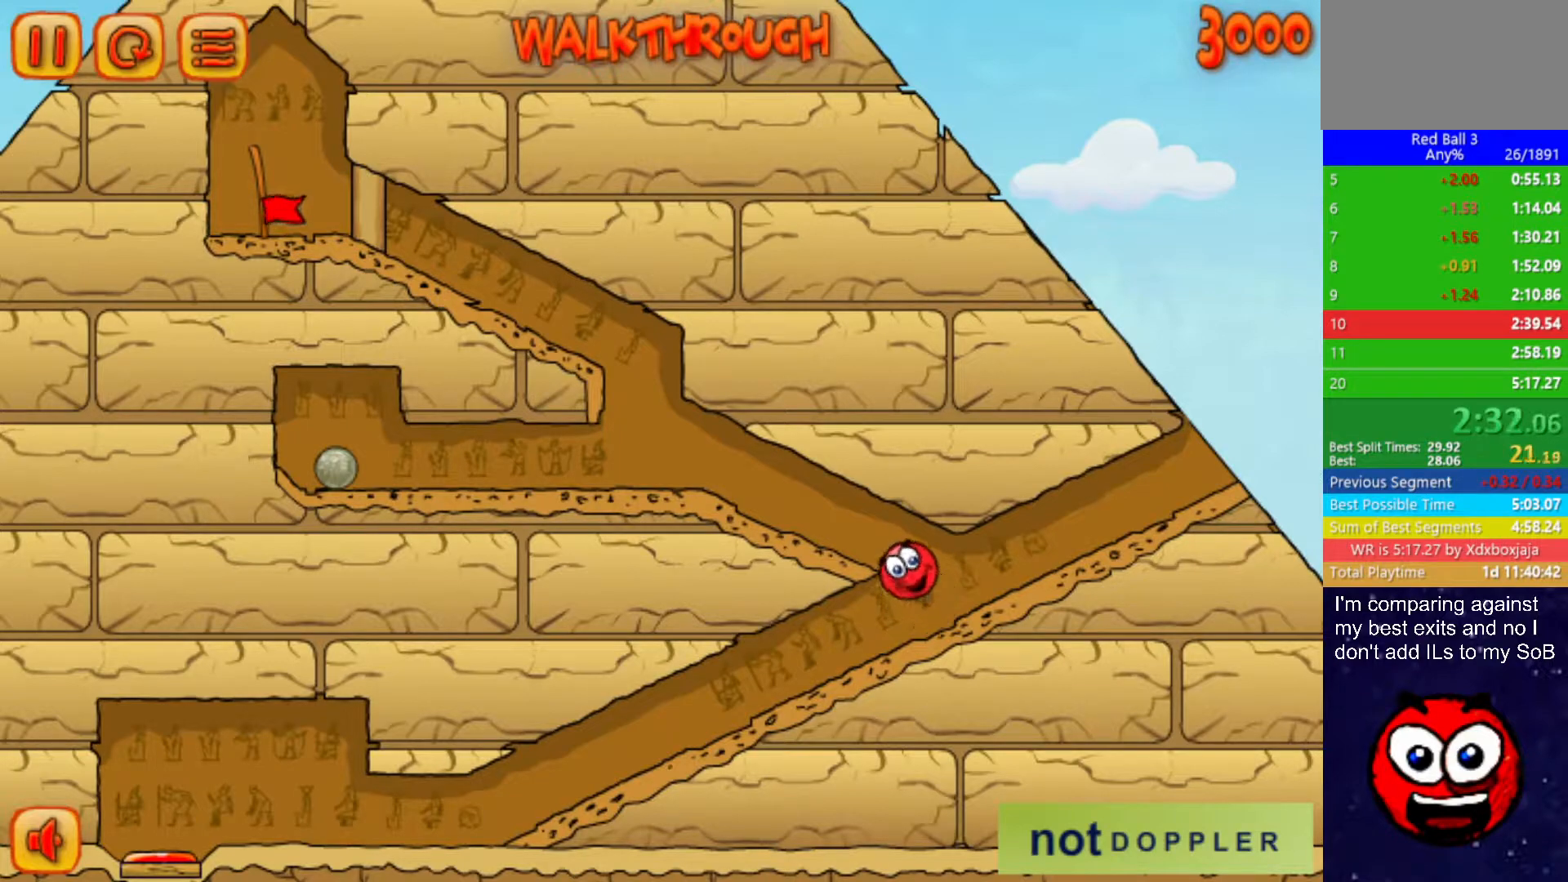
{"keys": ["left", "up"], "events": [[184, "up", "up"], [250, "right", "down"], [284, "left", "up"], [484, "up", "down"], [500, "left", "down"], [500, "right", "up"]]}
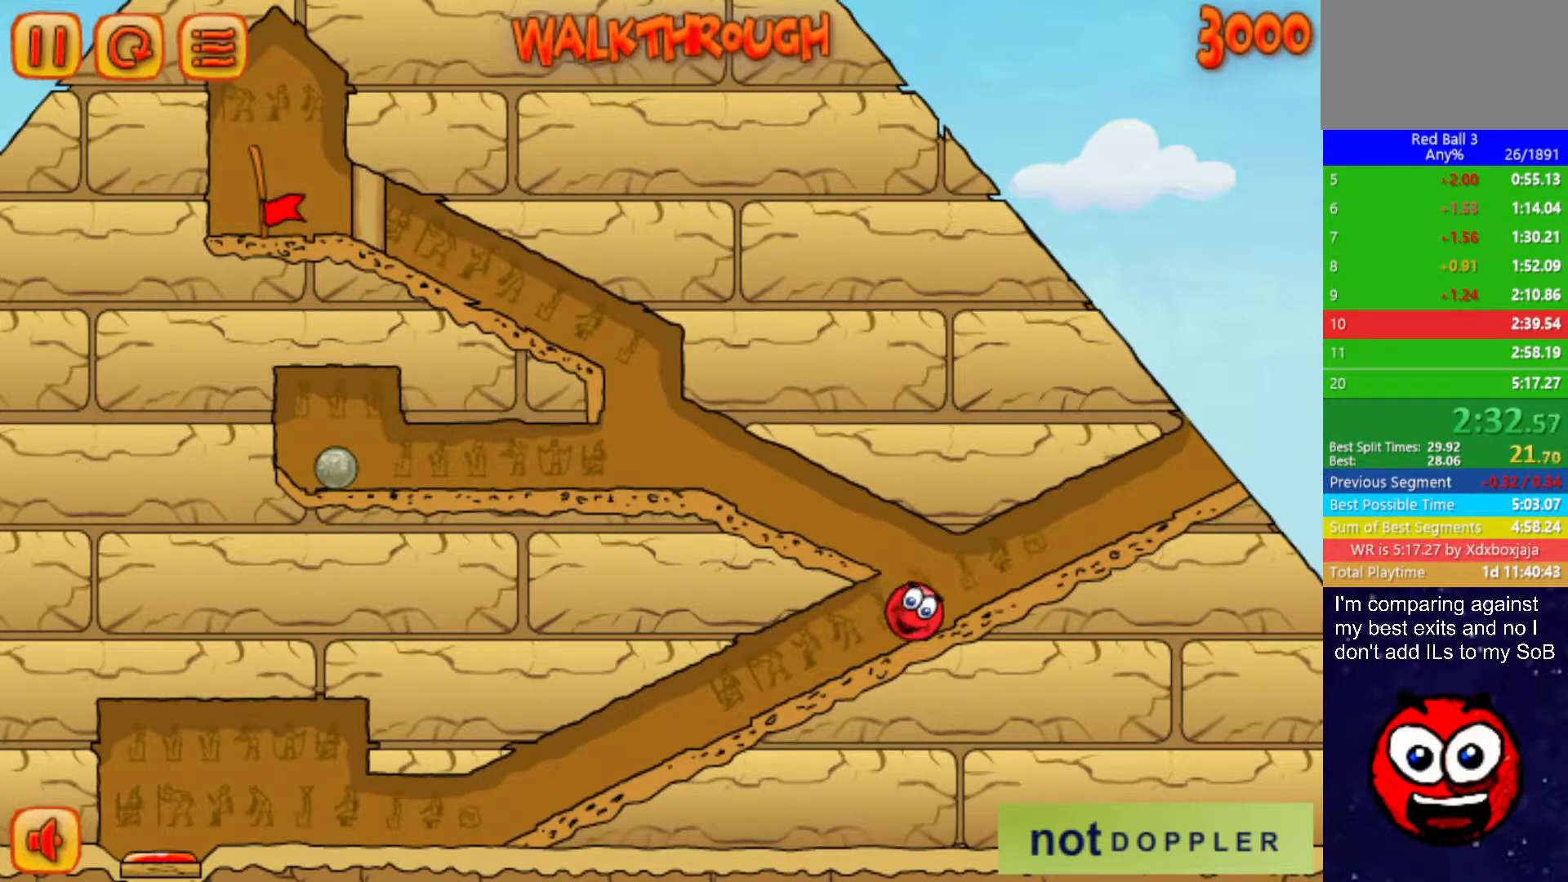
{"keys": ["left"], "events": [[417, "up", "up"]]}
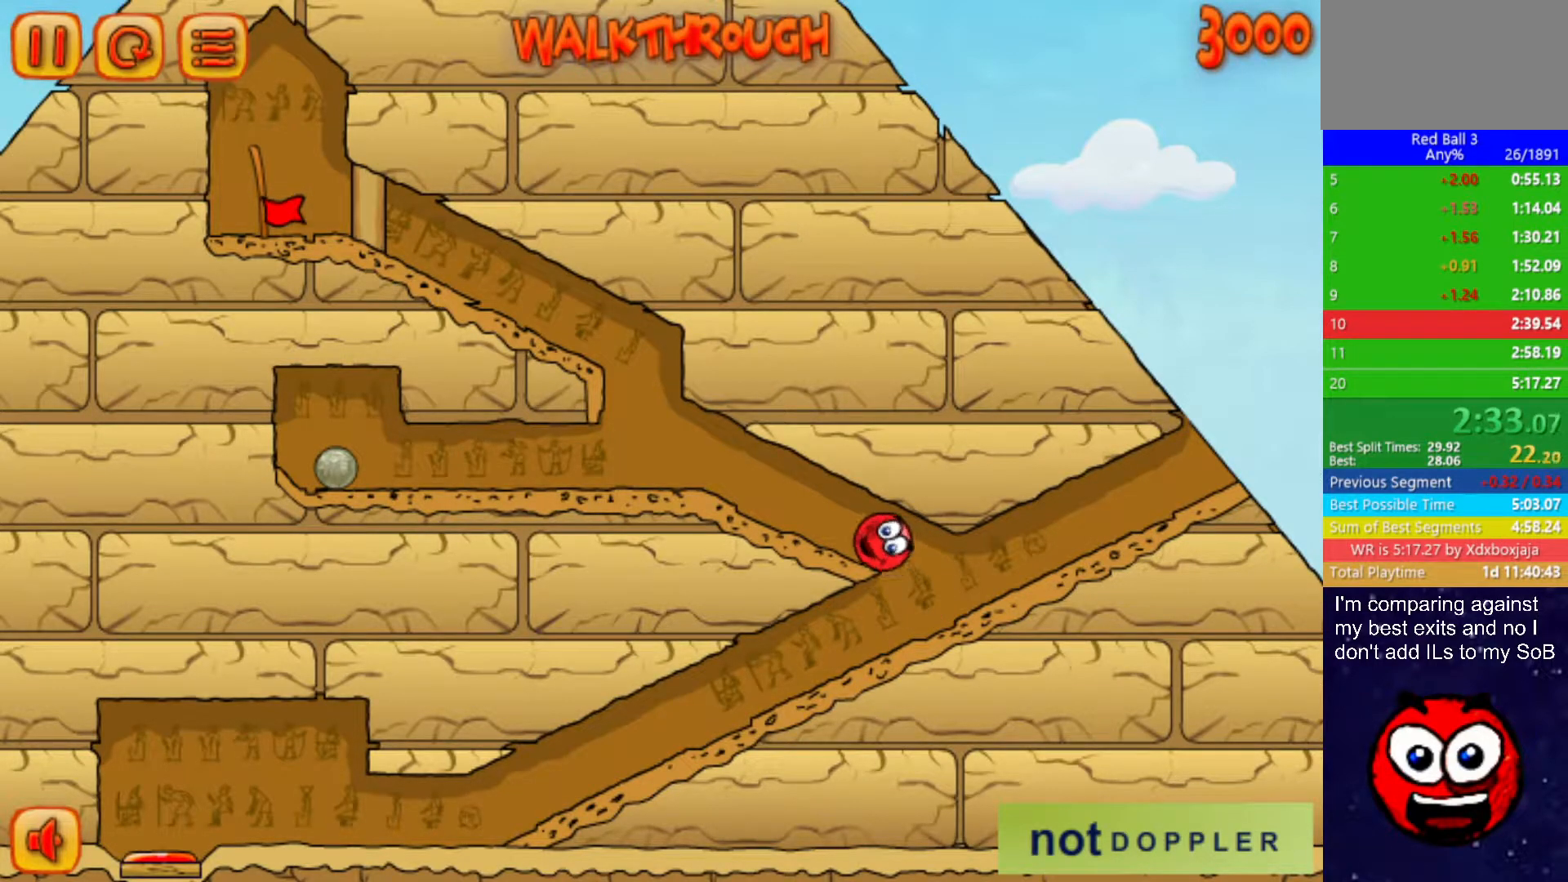
{"keys": ["left"], "events": []}
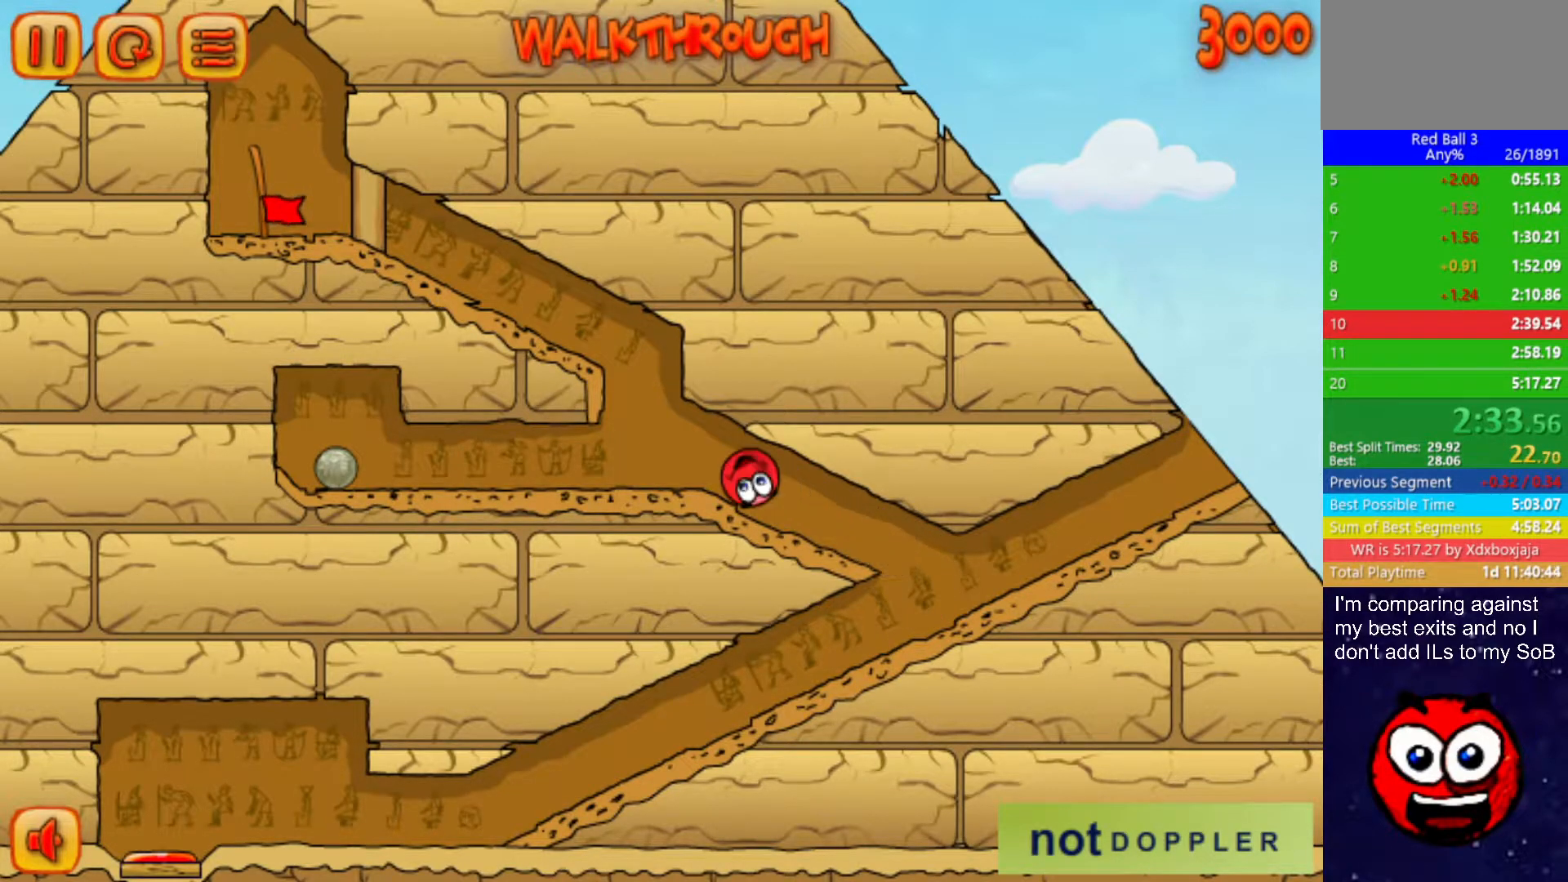
{"keys": ["left"], "events": []}
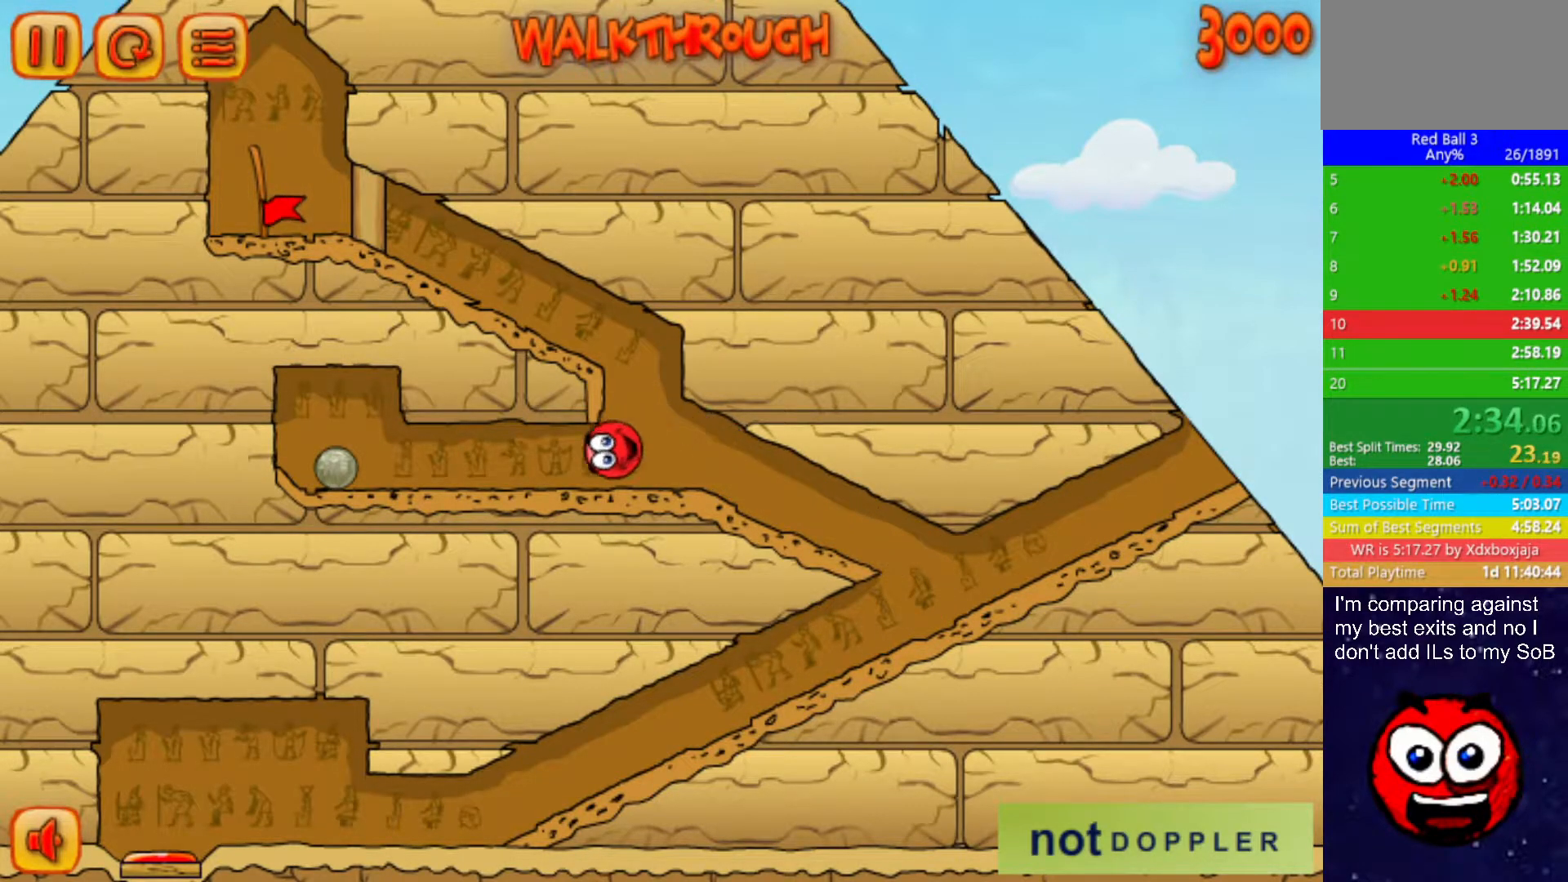
{"keys": ["left"], "events": []}
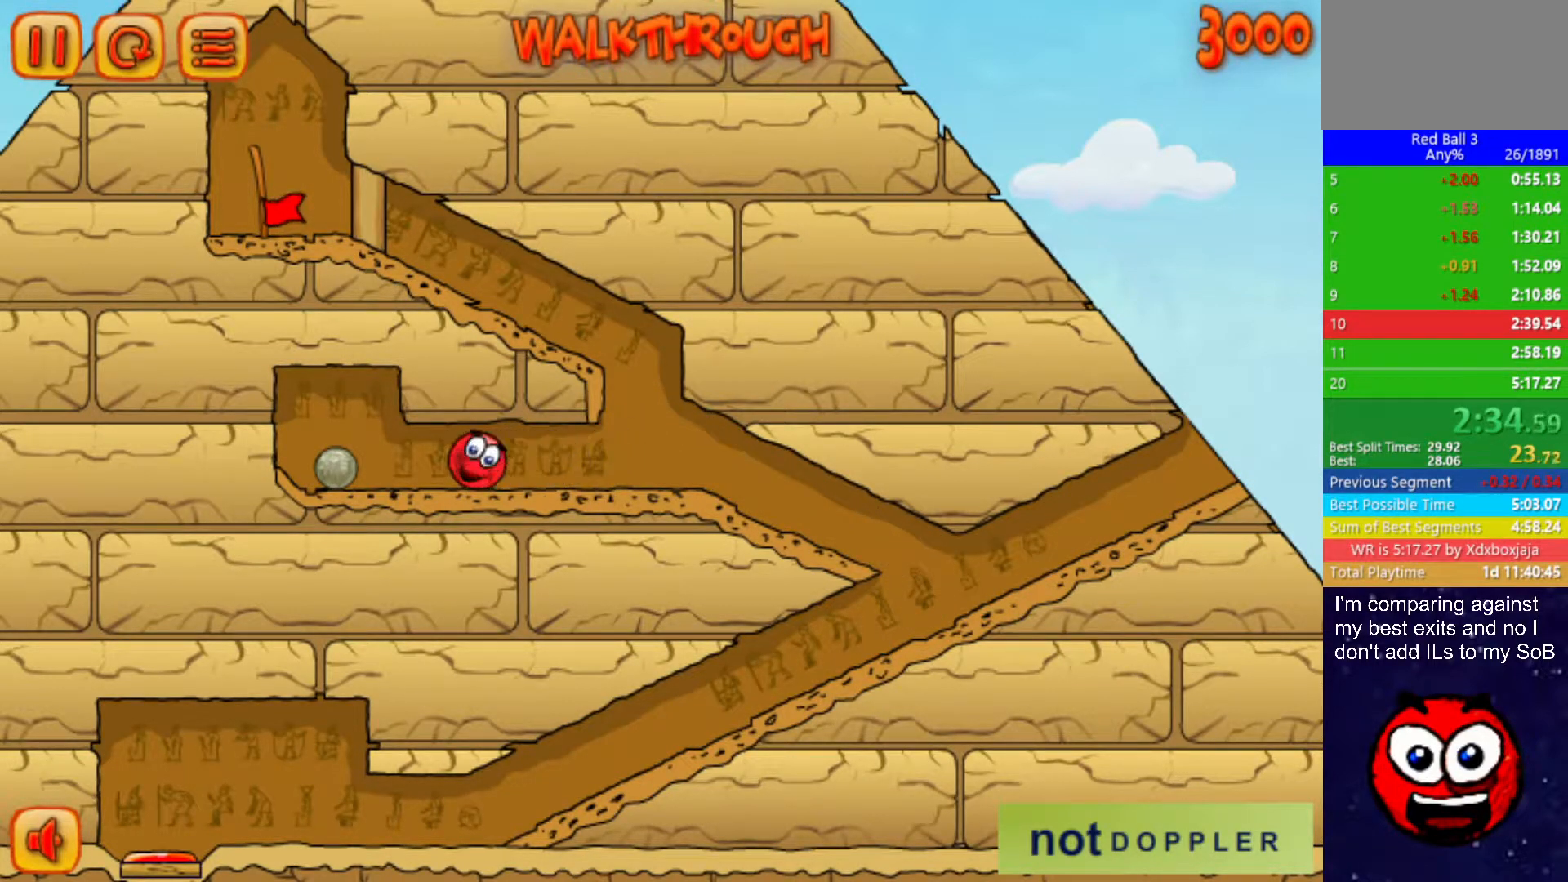
{"keys": ["left"], "events": [[134, "up", "down"], [400, "up", "up"]]}
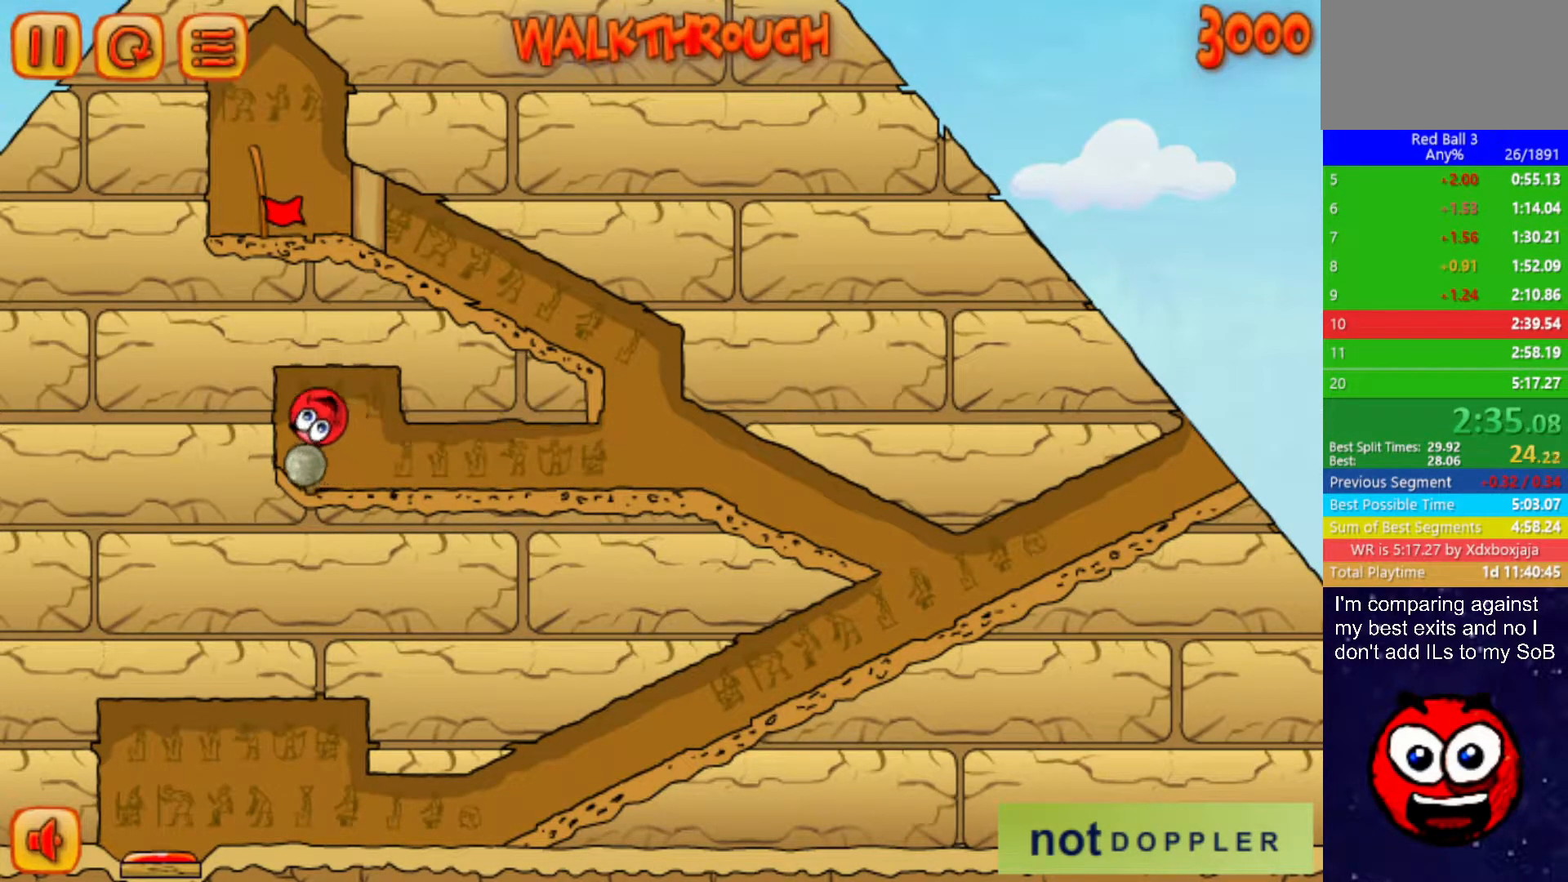
{"keys": [], "events": [[117, "left", "up"]]}
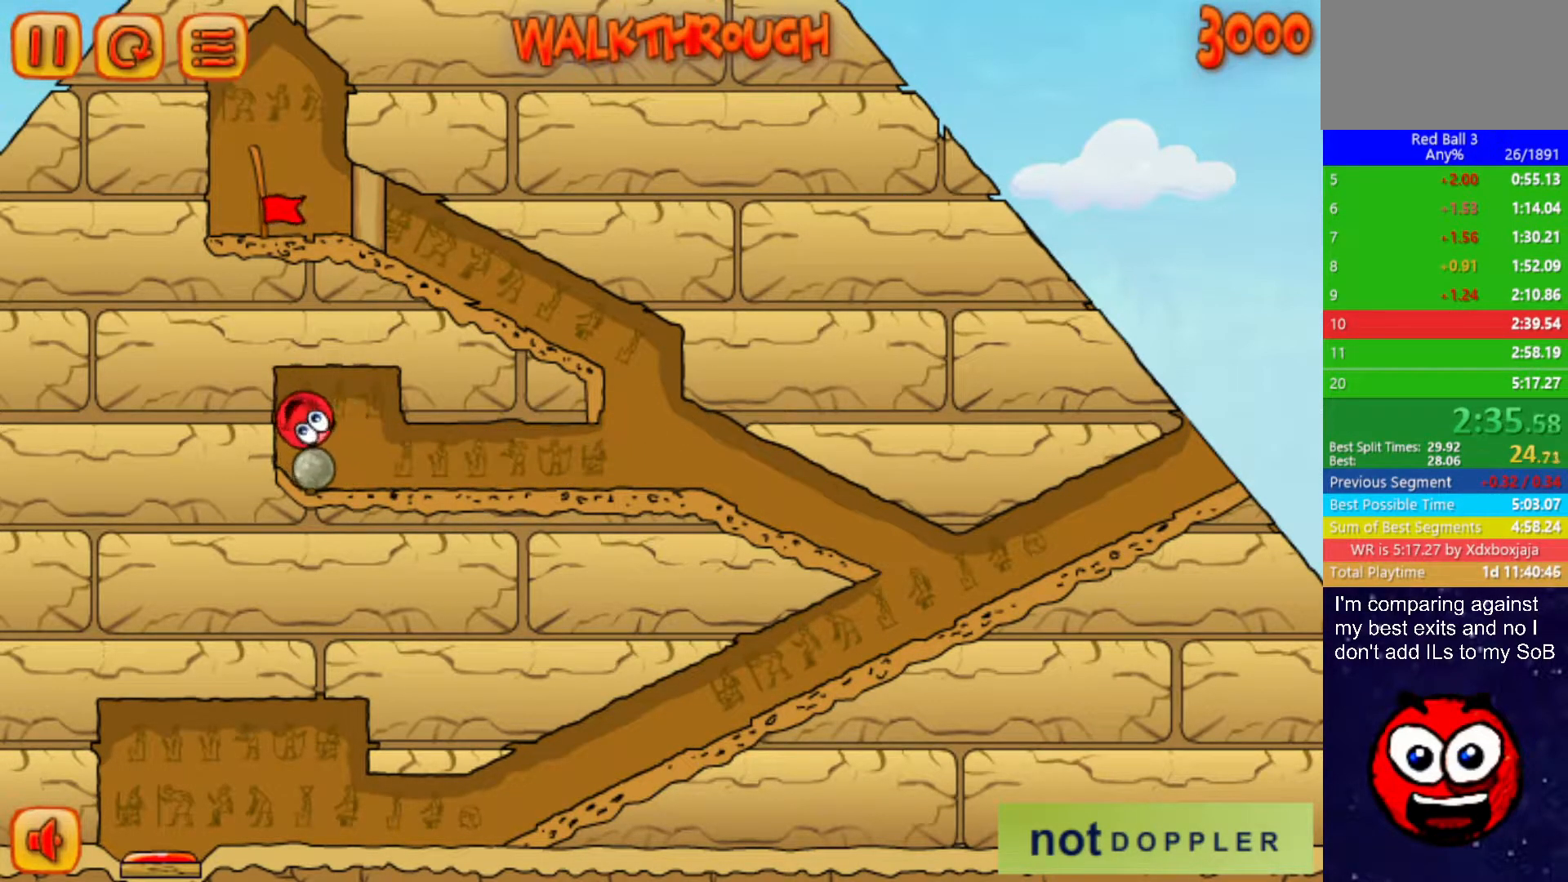
{"keys": ["left"], "events": [[17, "up", "down"], [67, "left", "down"], [300, "up", "up"]]}
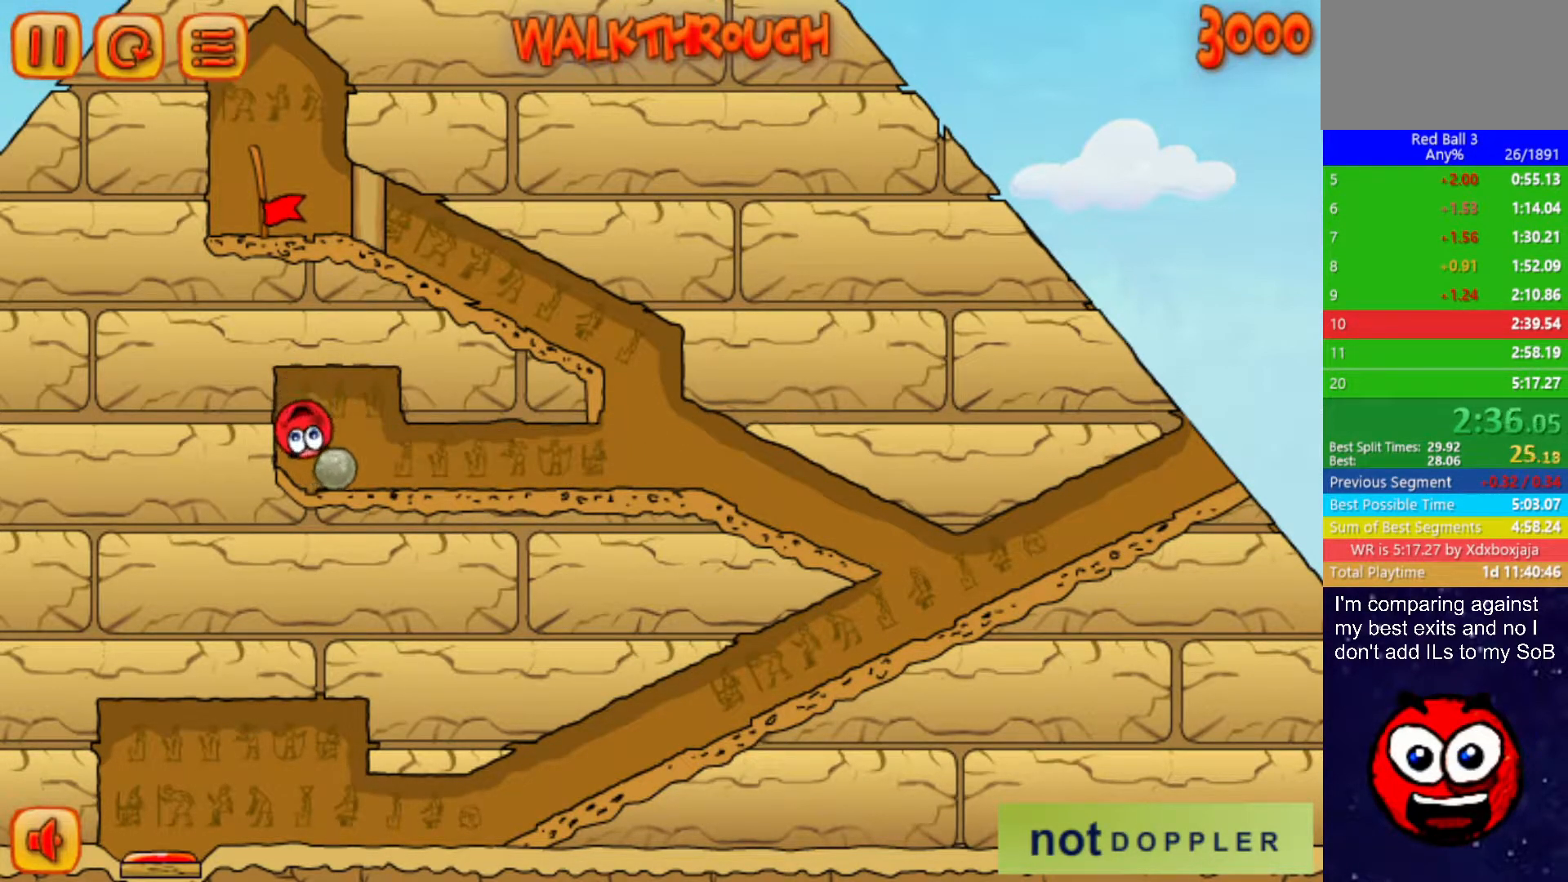
{"keys": ["left"], "events": [[184, "right", "down"], [234, "left", "up"], [317, "right", "up"], [334, "left", "down"]]}
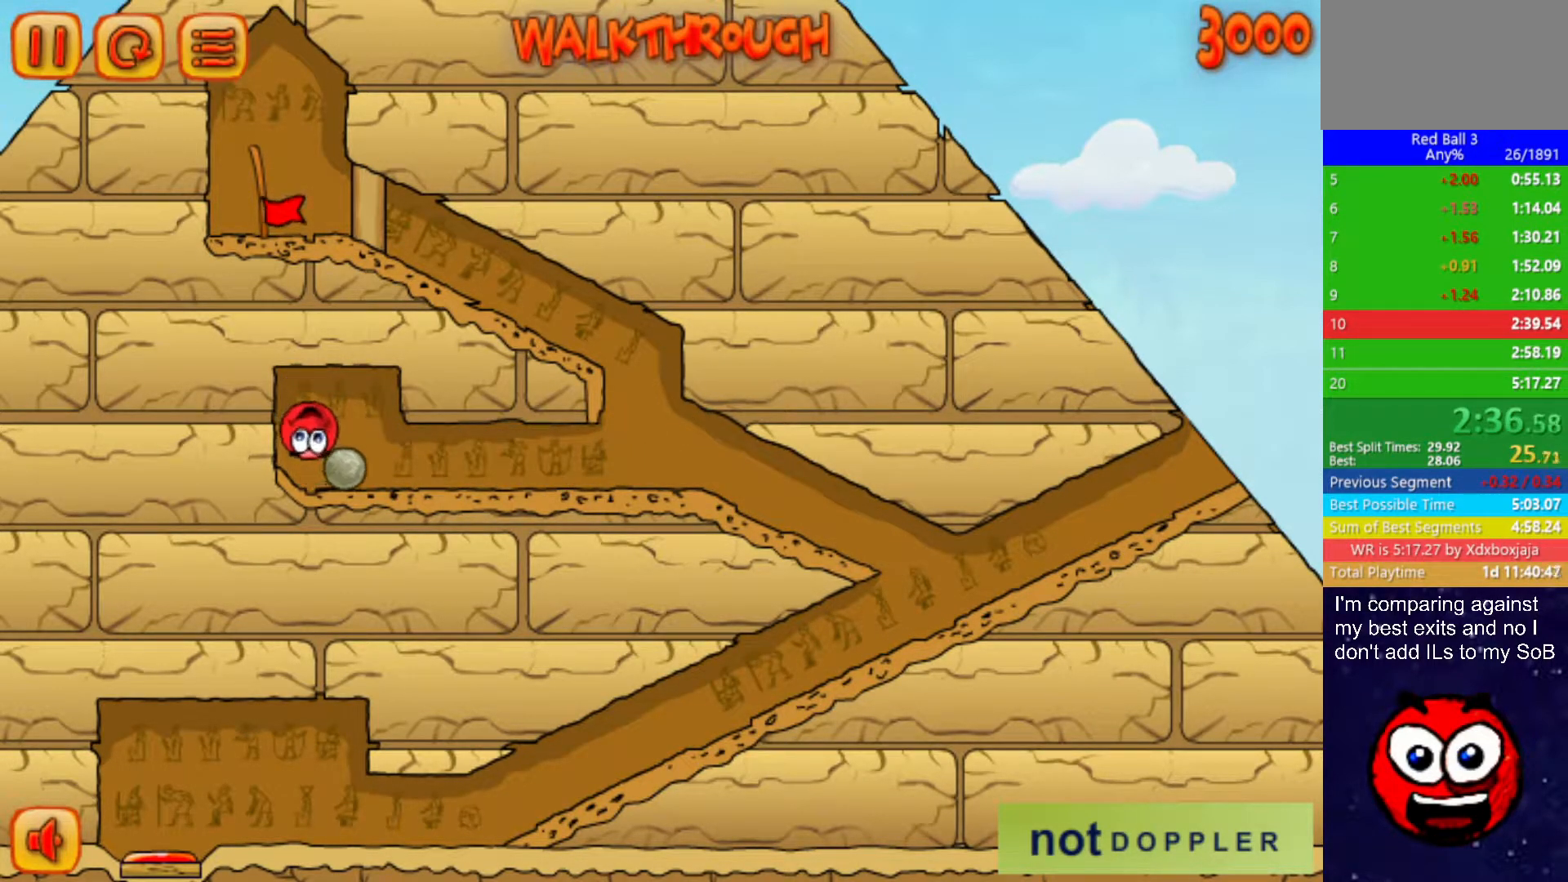
{"keys": ["right"], "events": [[50, "right", "down"], [84, "left", "up"]]}
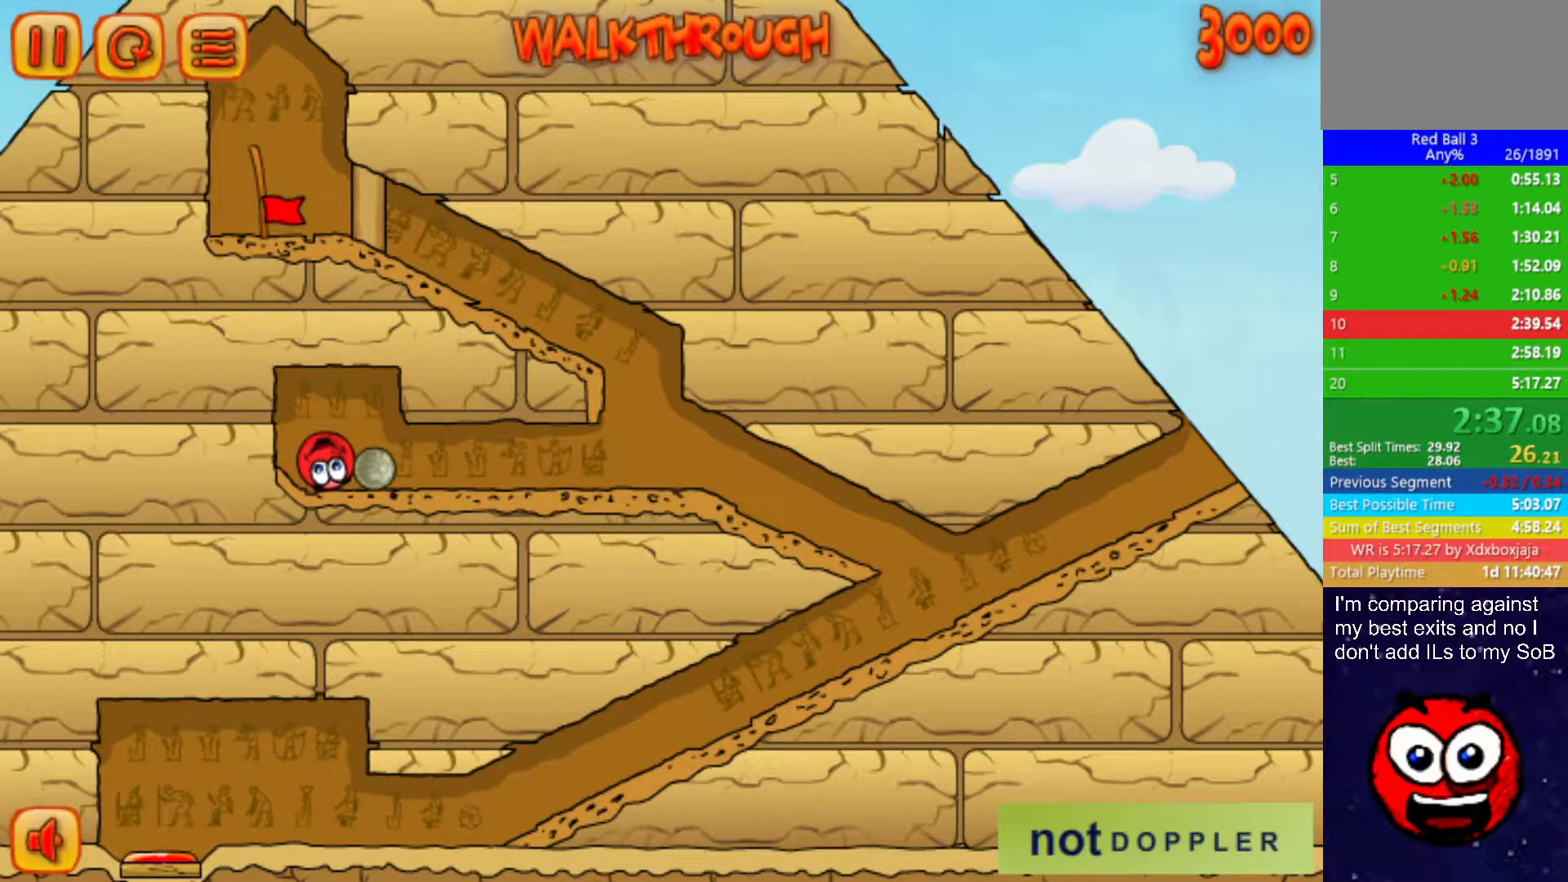
{"keys": ["right"], "events": []}
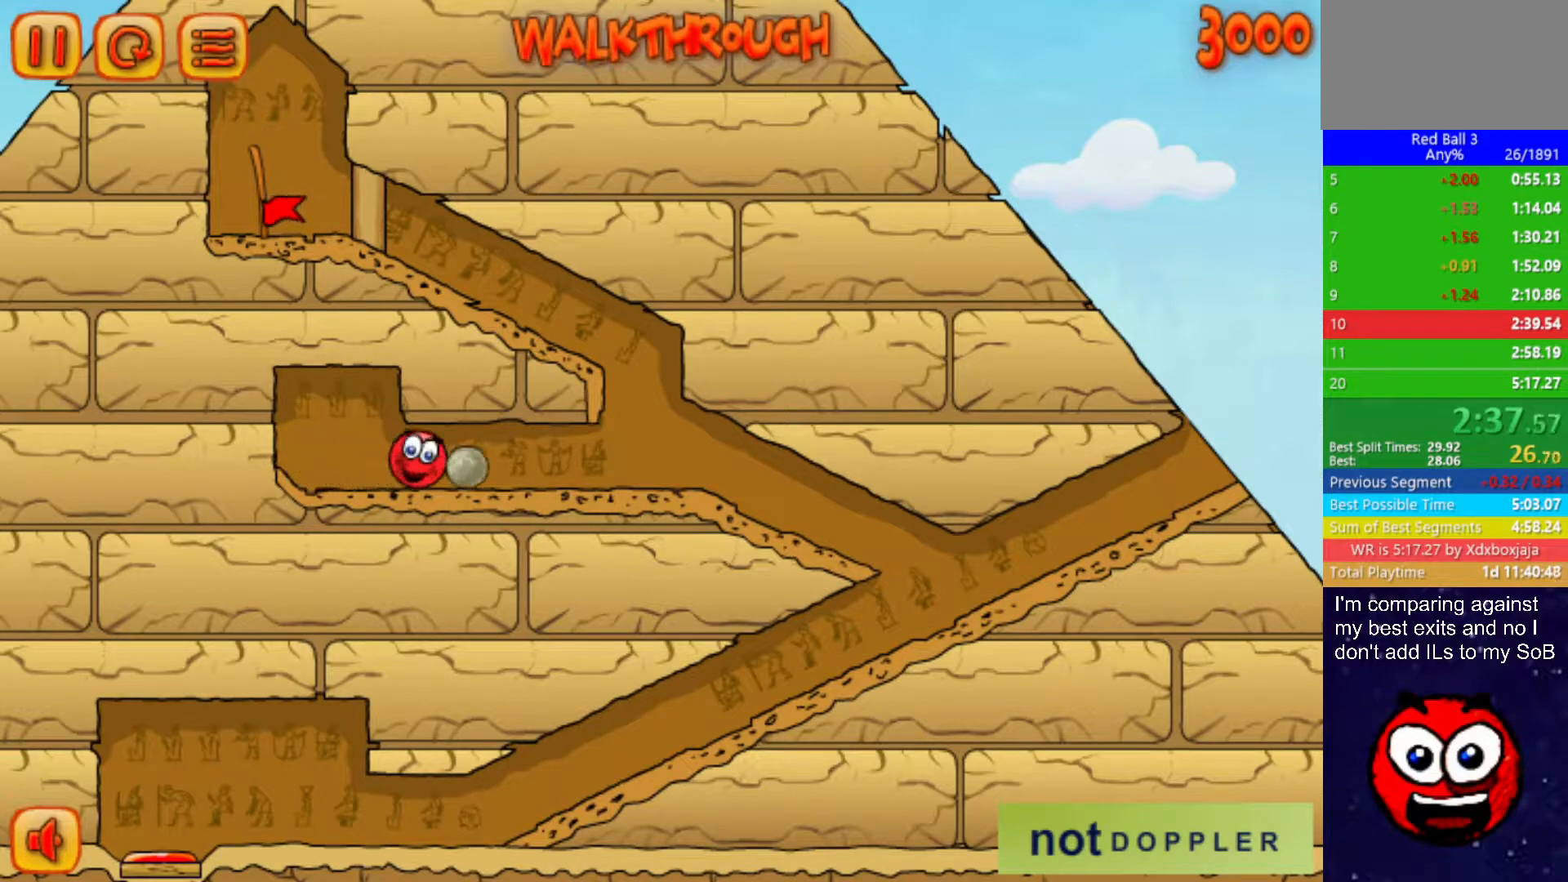
{"keys": ["right", "up"], "events": [[484, "up", "down"]]}
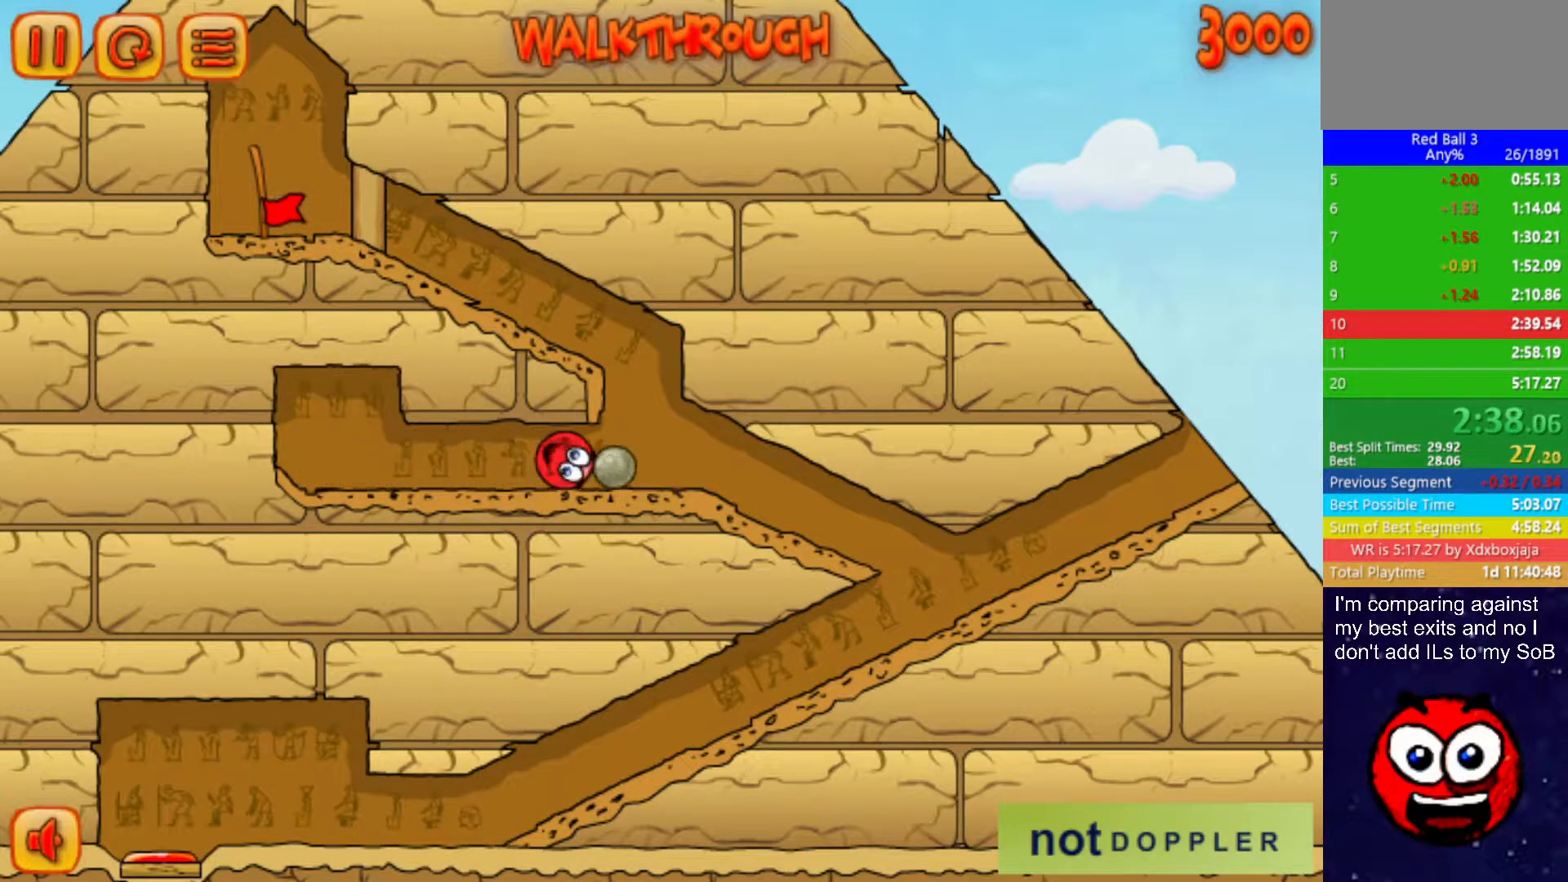
{"keys": [], "events": [[17, "left", "down"], [34, "right", "up"], [50, "up", "up"], [150, "left", "up"], [317, "right", "down"], [484, "right", "up"]]}
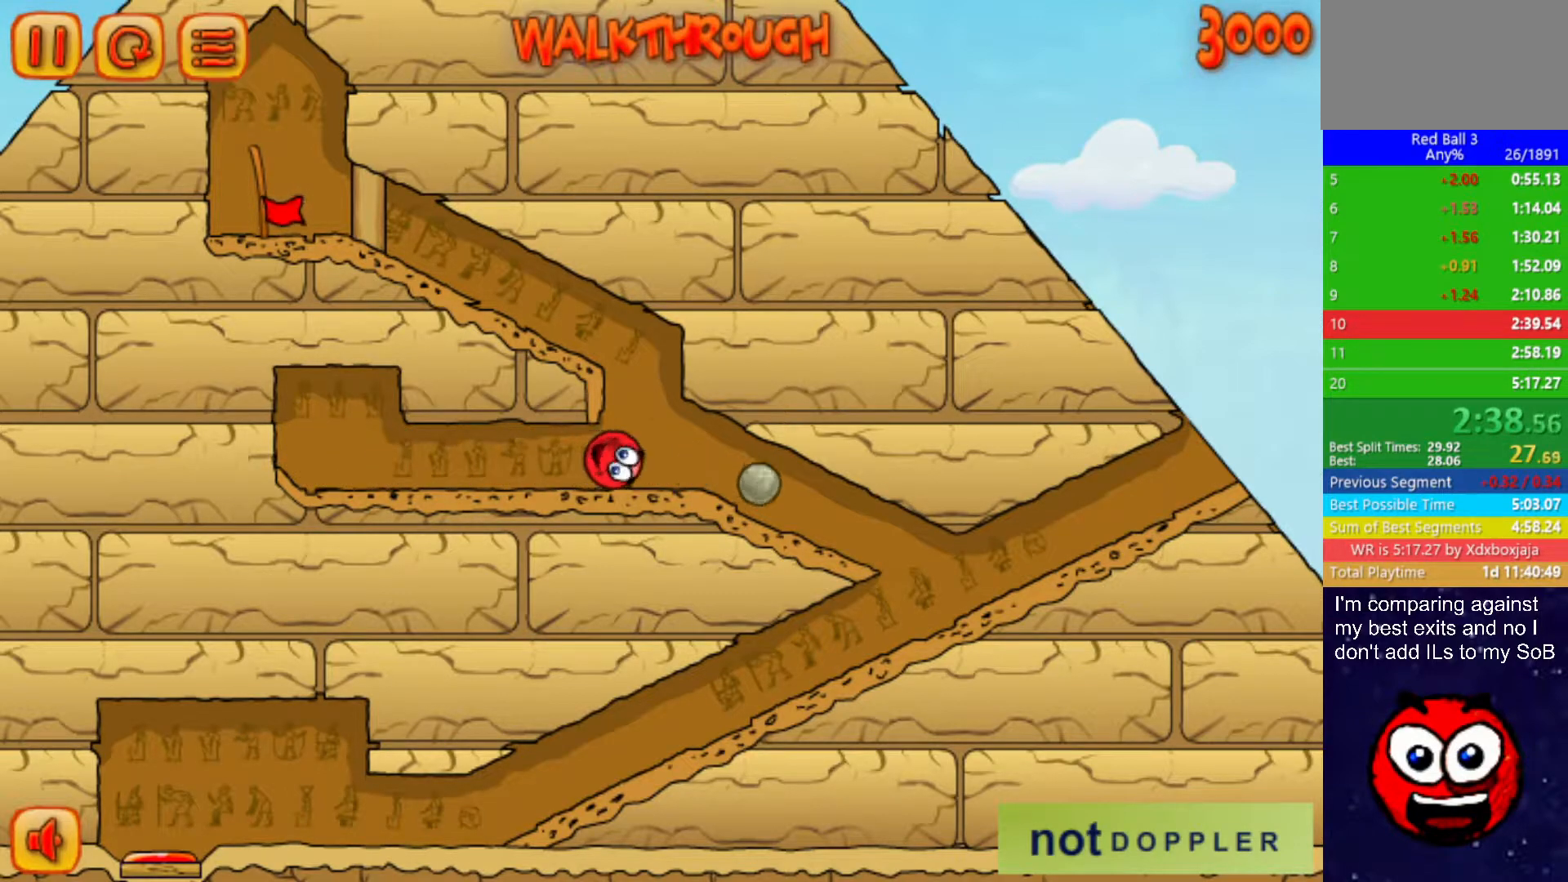
{"keys": [], "events": [[217, "right", "down"], [384, "right", "up"]]}
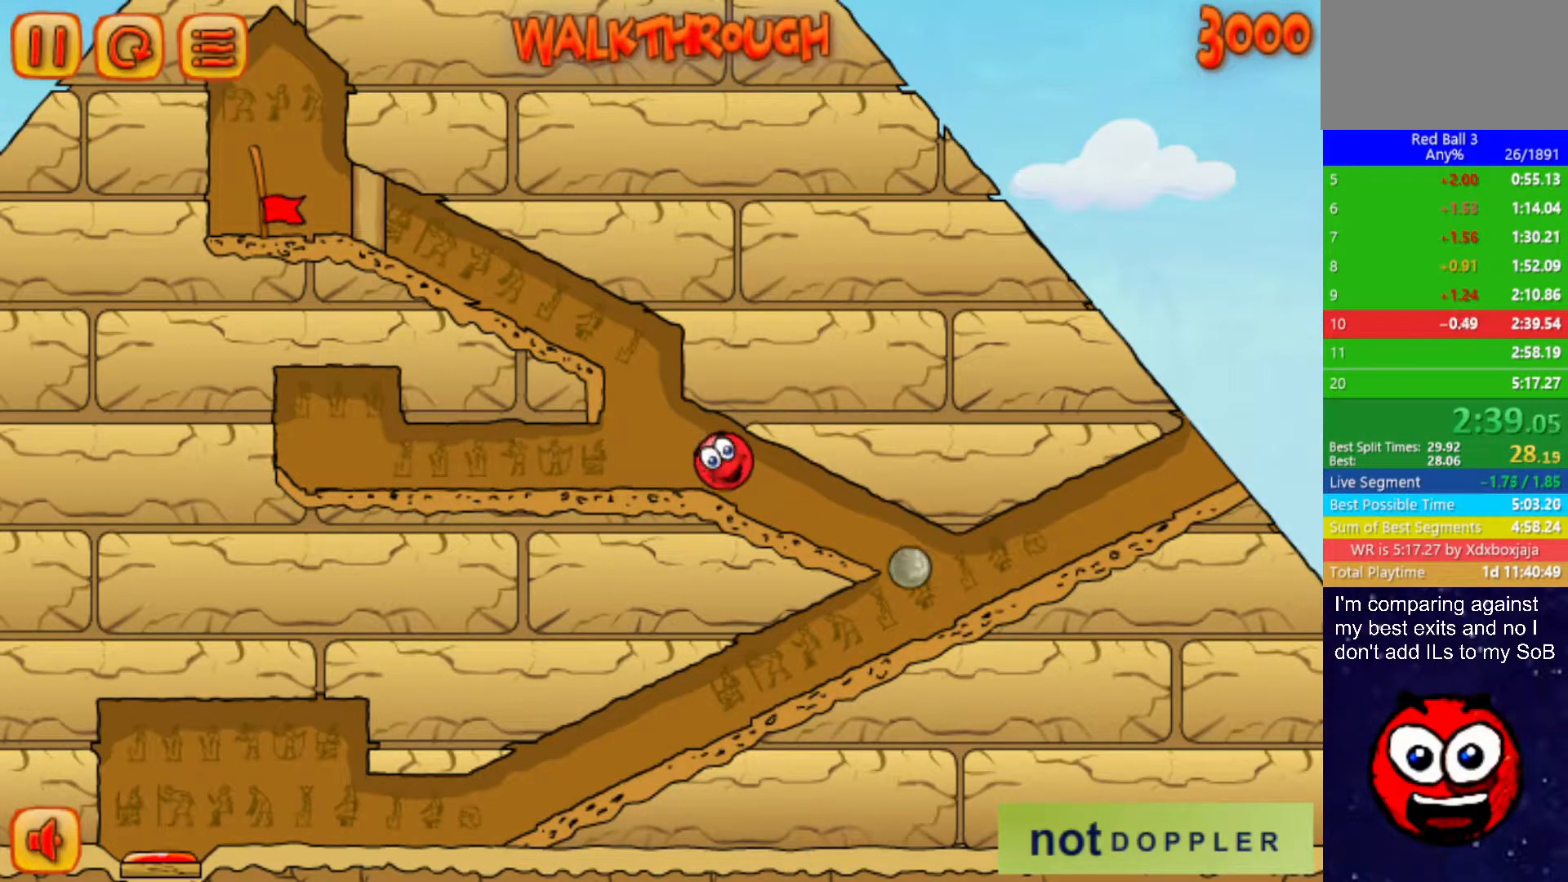
{"keys": ["left"], "events": [[67, "right", "down"], [400, "left", "down"], [400, "right", "up"]]}
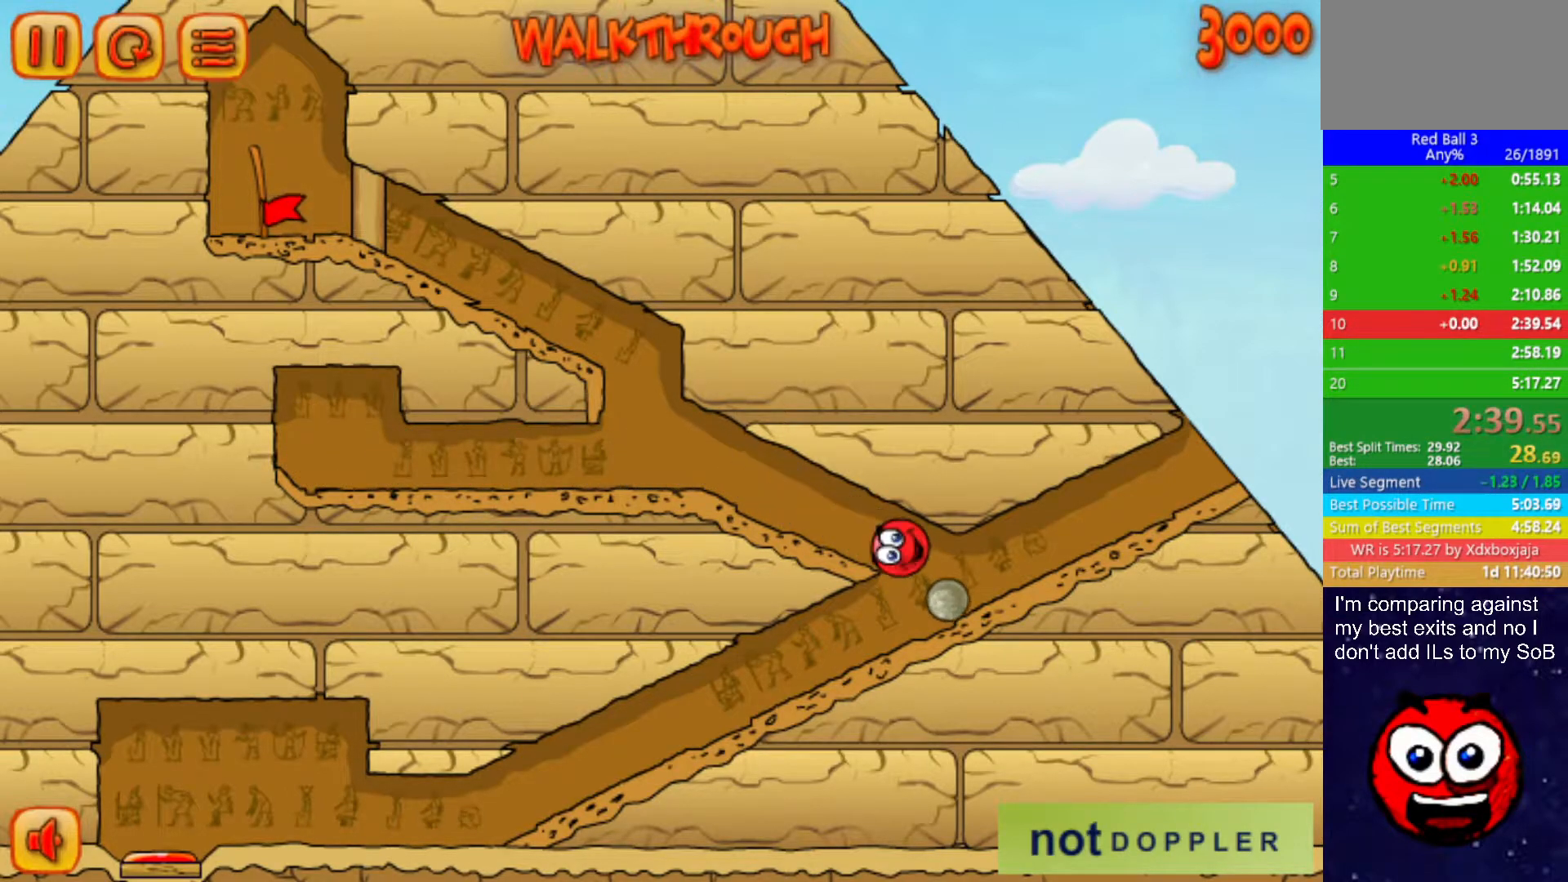
{"keys": [], "events": [[100, "left", "up"]]}
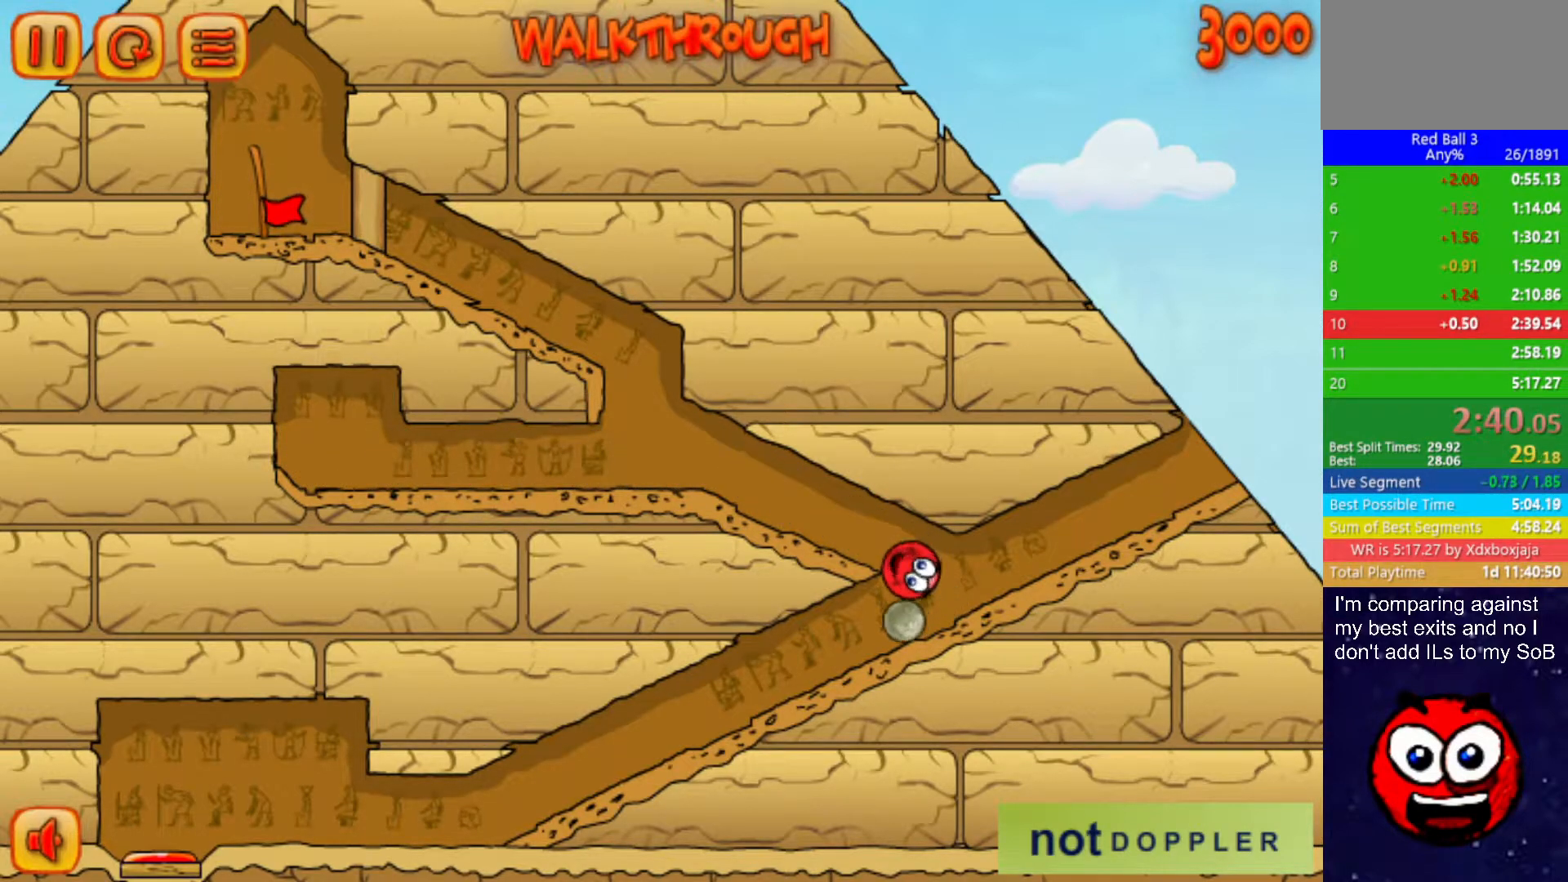
{"keys": ["left"], "events": [[84, "left", "down"]]}
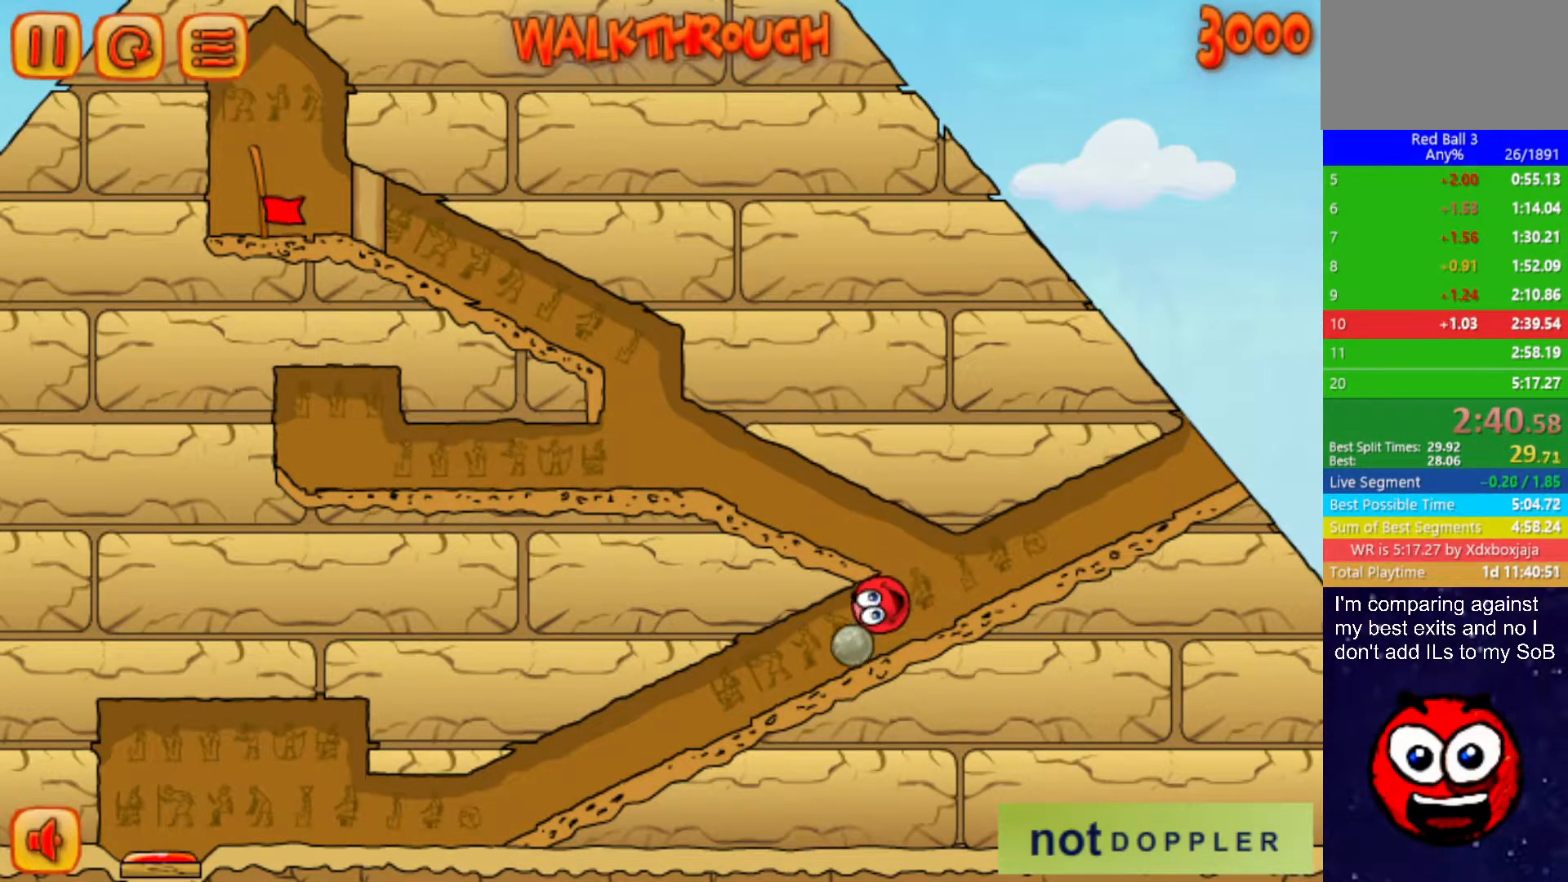
{"keys": ["left"], "events": []}